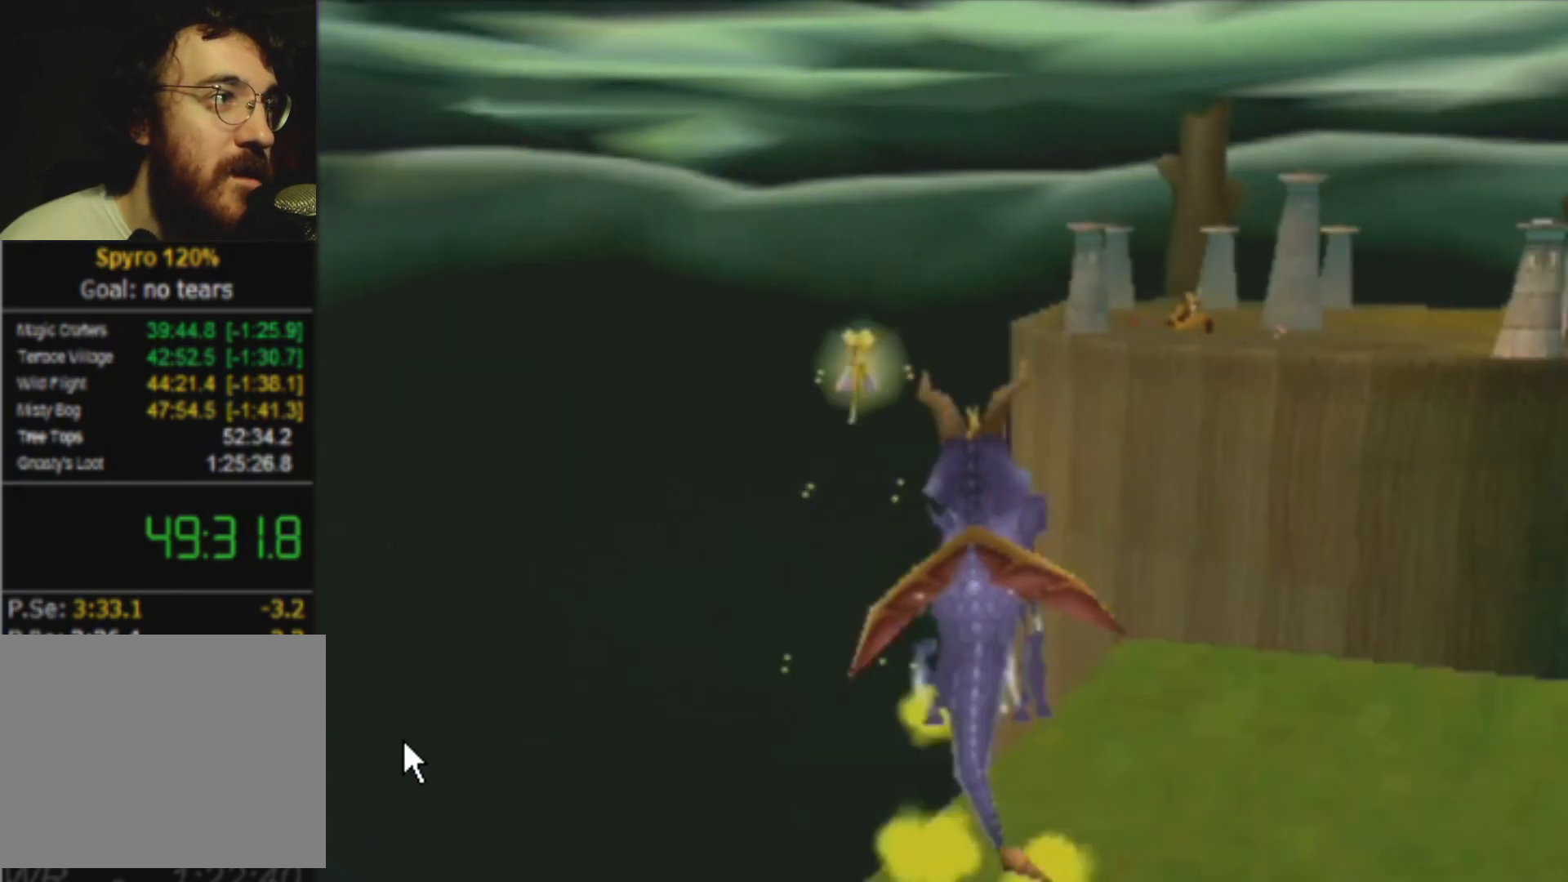
Gameplay with a controller (PlayStation layout); each line is a JSON object with the inputs held at the frame after it. "events" lists button and stick changes between this image and that frame as [ms after this image, input, new state], when the widget could be followed in between. Not read: DPAD_UP L3 R3 right_stick.
{"buttons": ["CROSS", "SQUARE"], "left_stick": "left", "events": [[50, "CROSS", "down"]]}
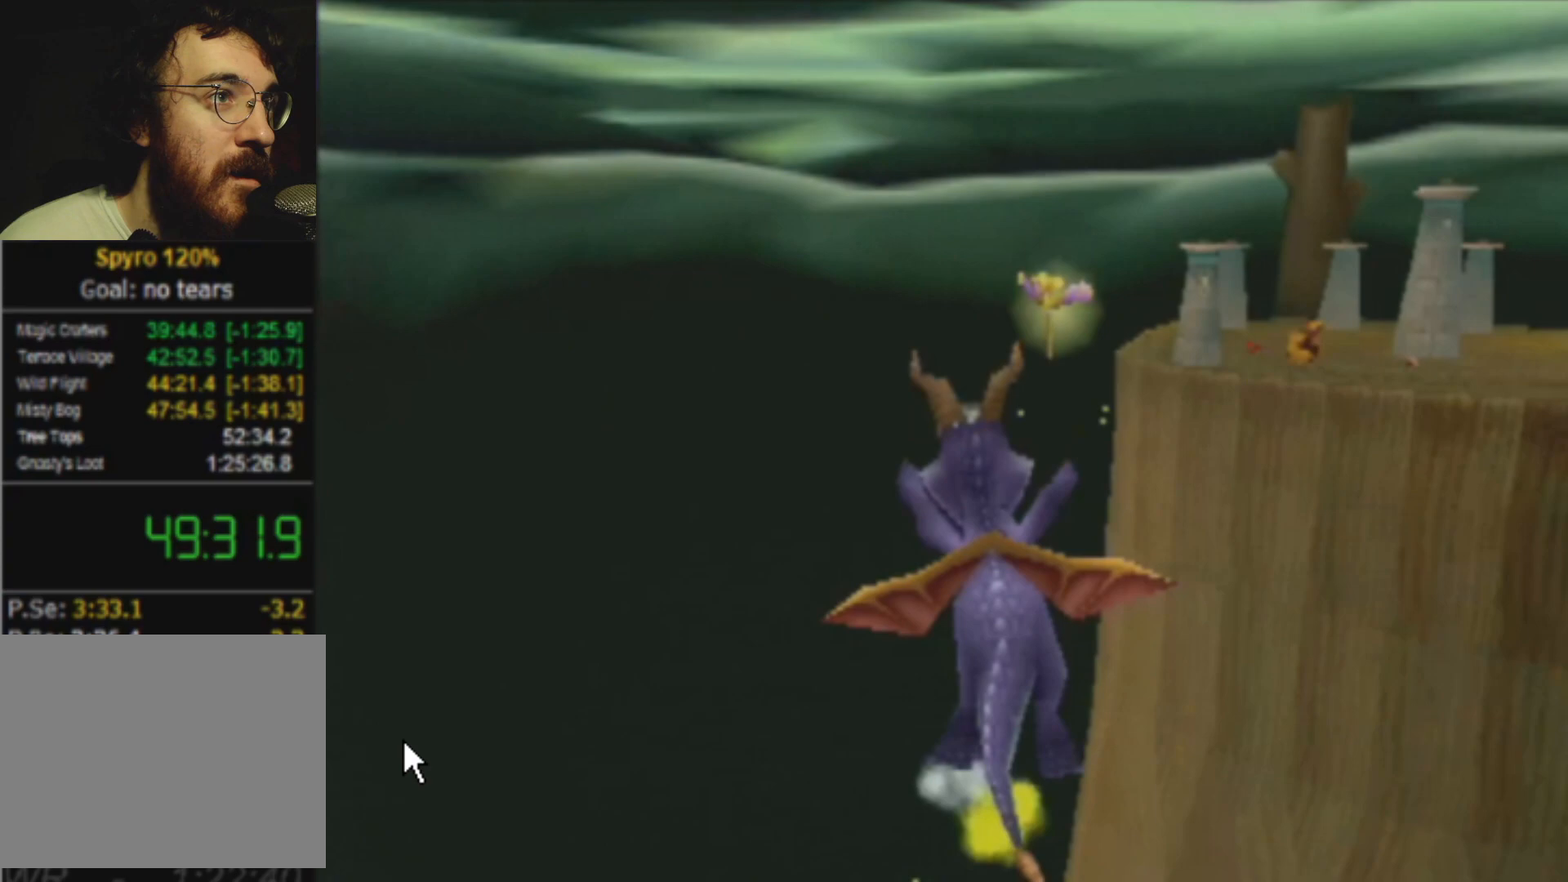
{"buttons": ["CROSS", "SQUARE"], "left_stick": "left", "events": []}
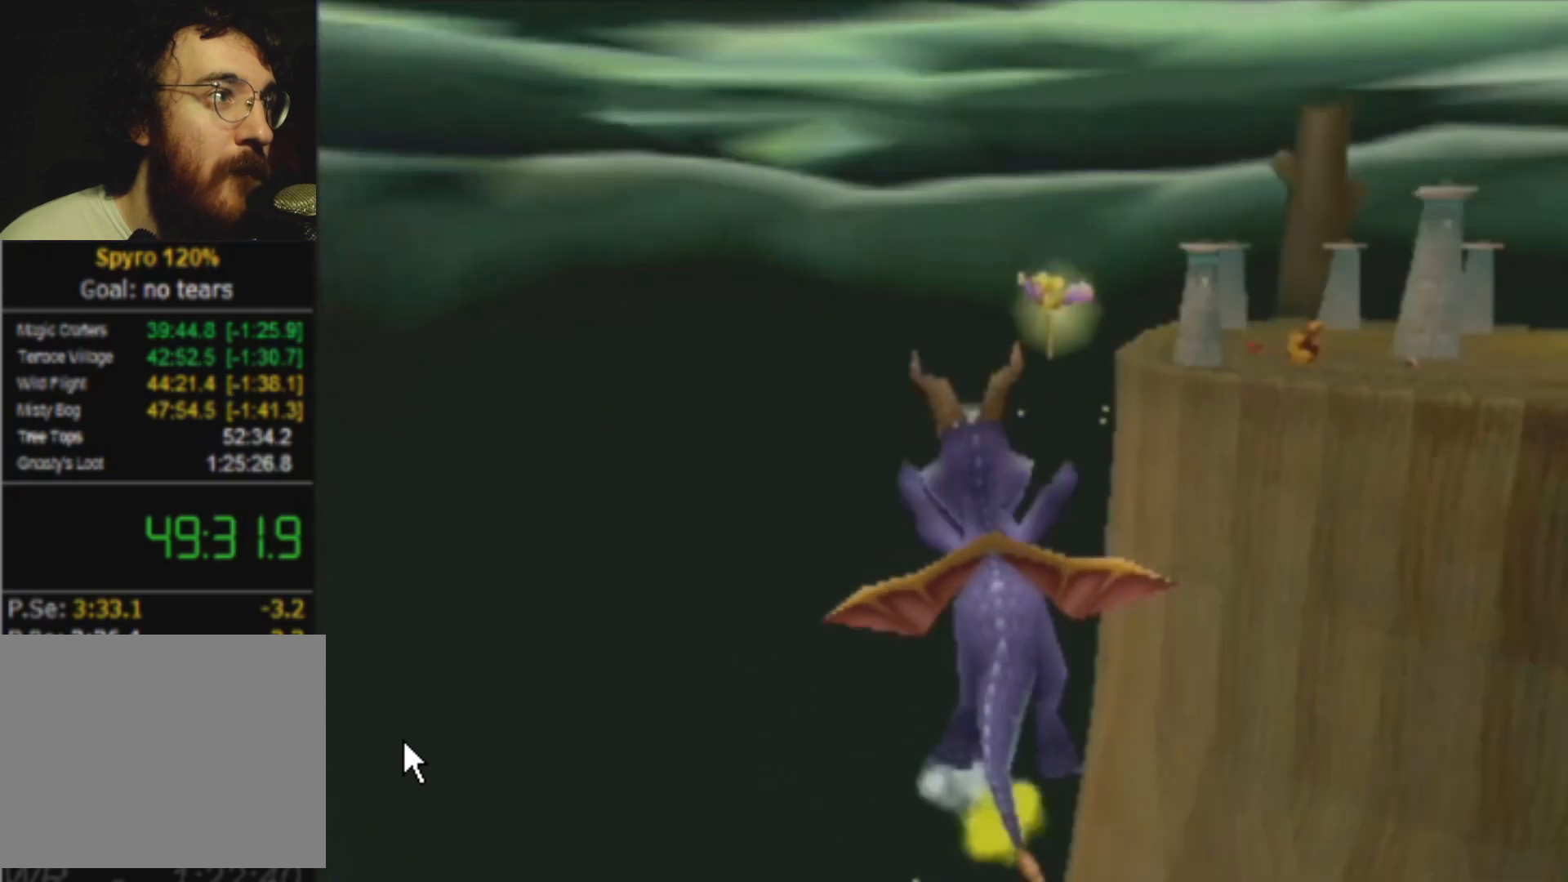
{"buttons": ["SQUARE"], "left_stick": "left", "events": [[116, "CROSS", "up"]]}
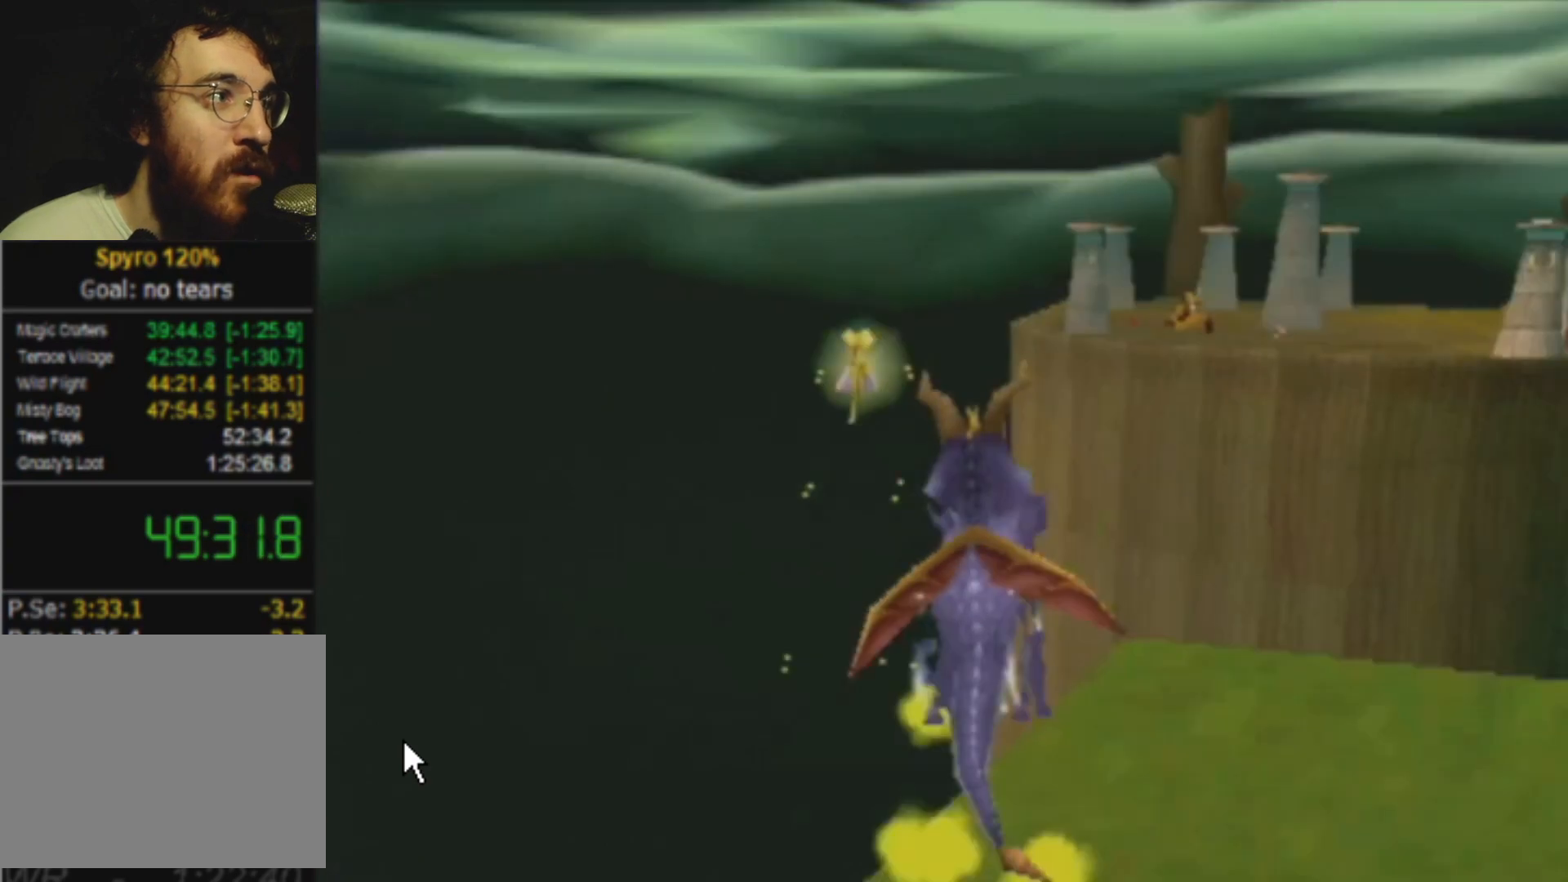
{"buttons": ["SQUARE"], "left_stick": "left", "events": [[67, "CROSS", "down"], [484, "CROSS", "up"]]}
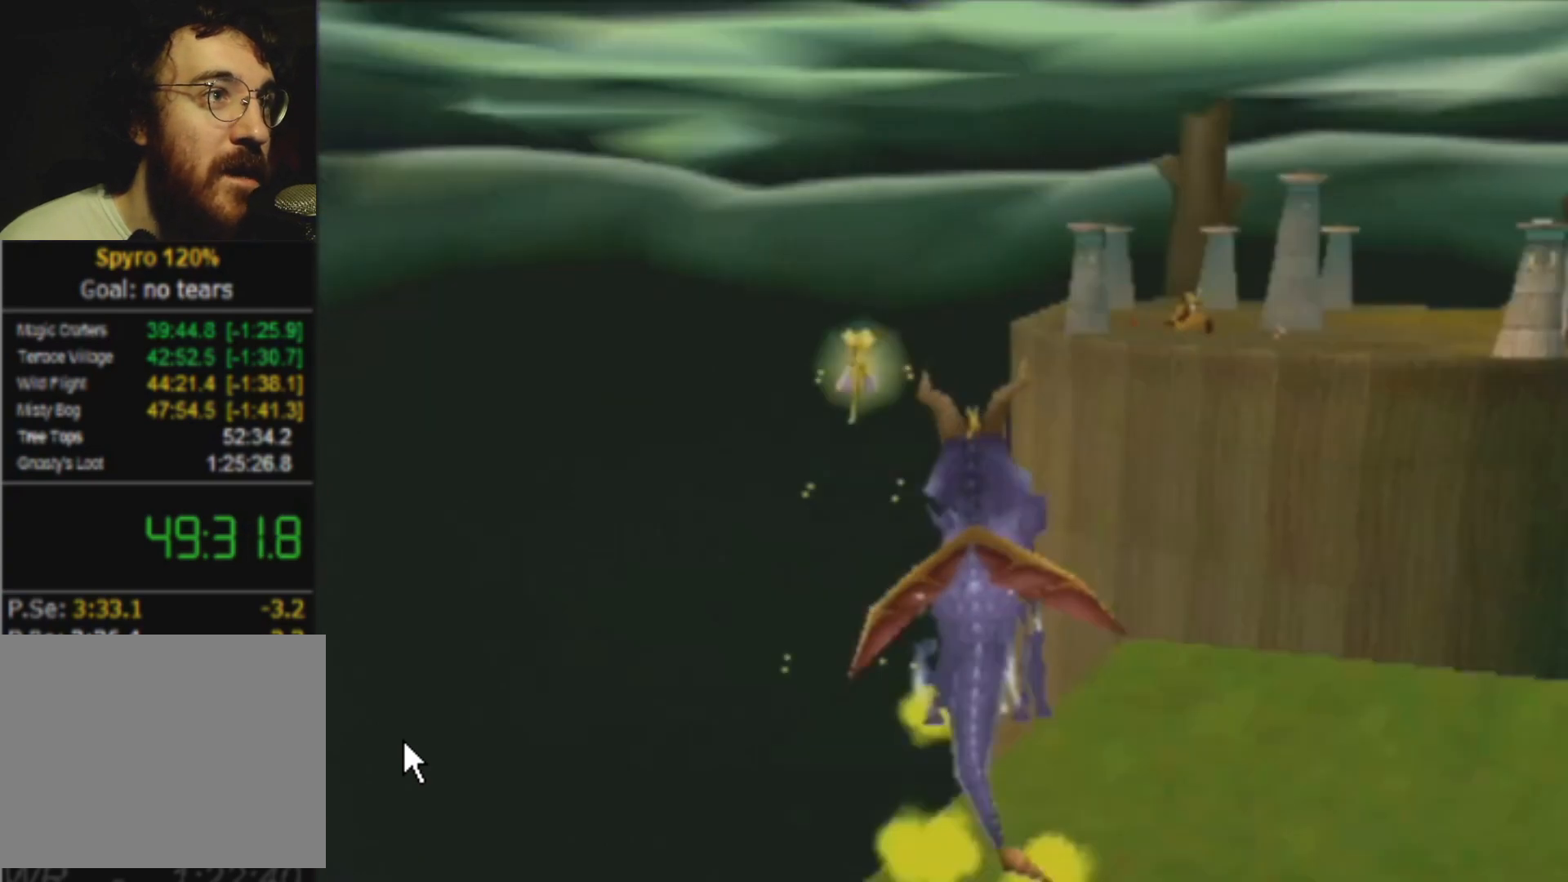
{"buttons": ["CROSS", "SQUARE"], "left_stick": "left", "events": [[367, "CROSS", "down"]]}
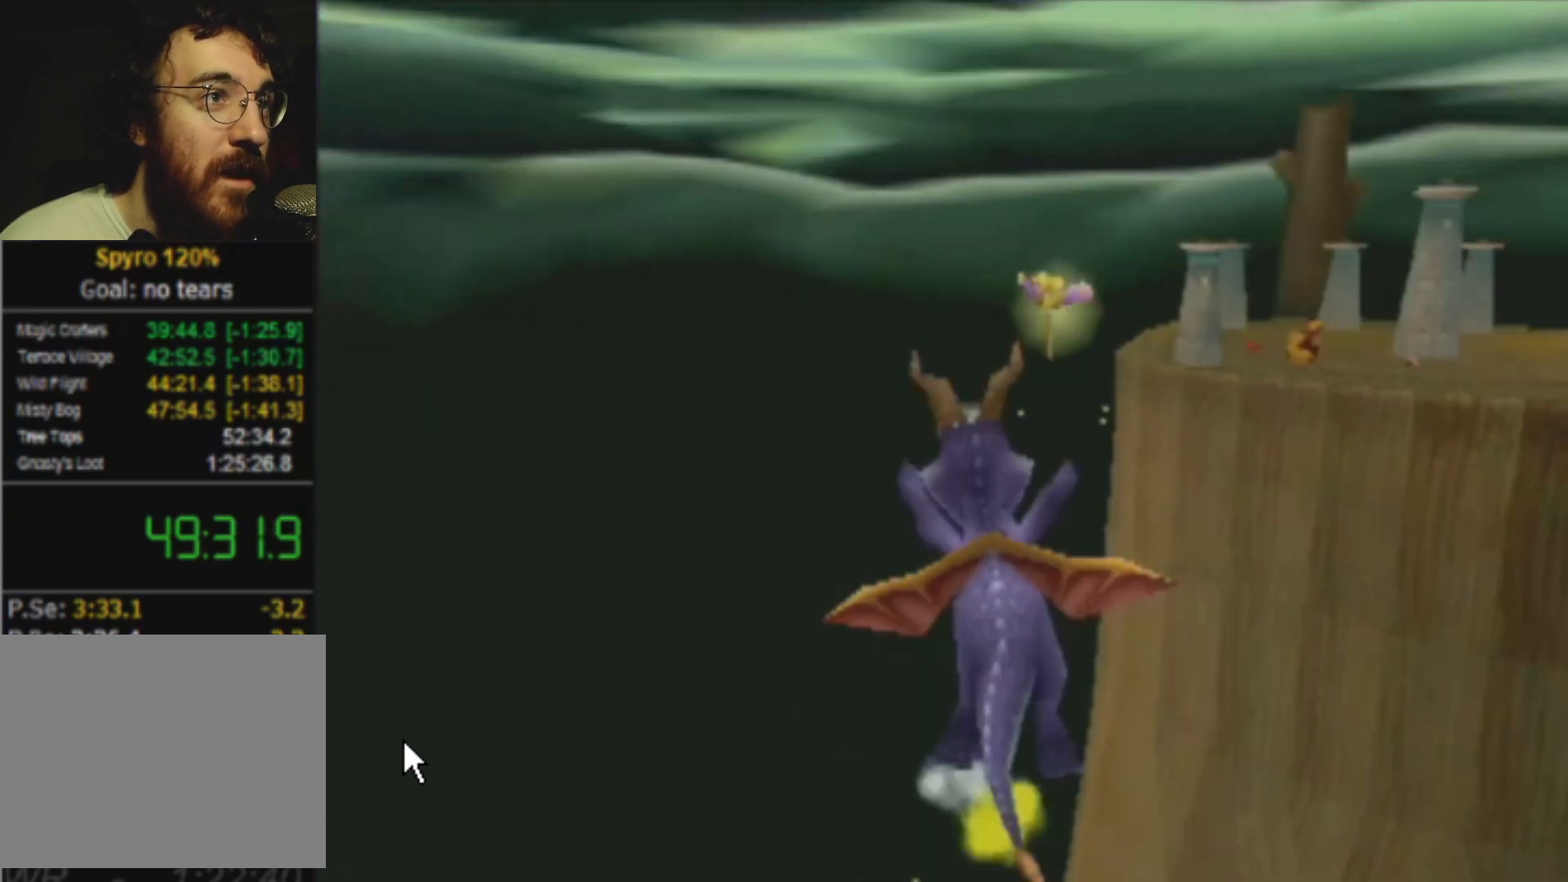
{"buttons": ["SQUARE"], "left_stick": "left", "events": [[400, "CROSS", "up"]]}
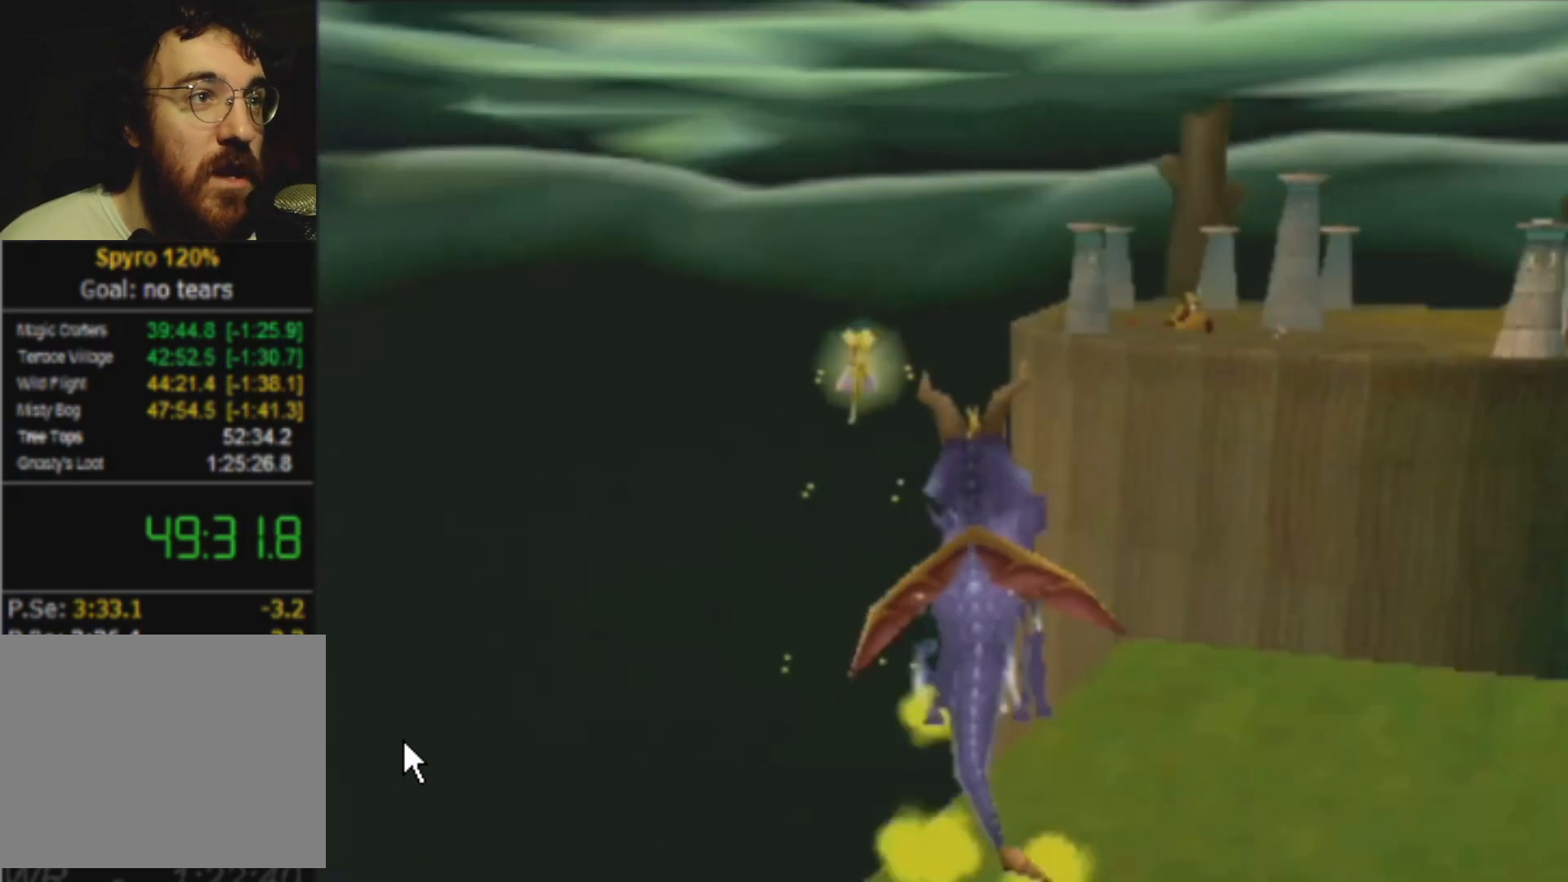
{"buttons": ["SQUARE"], "left_stick": "left", "events": []}
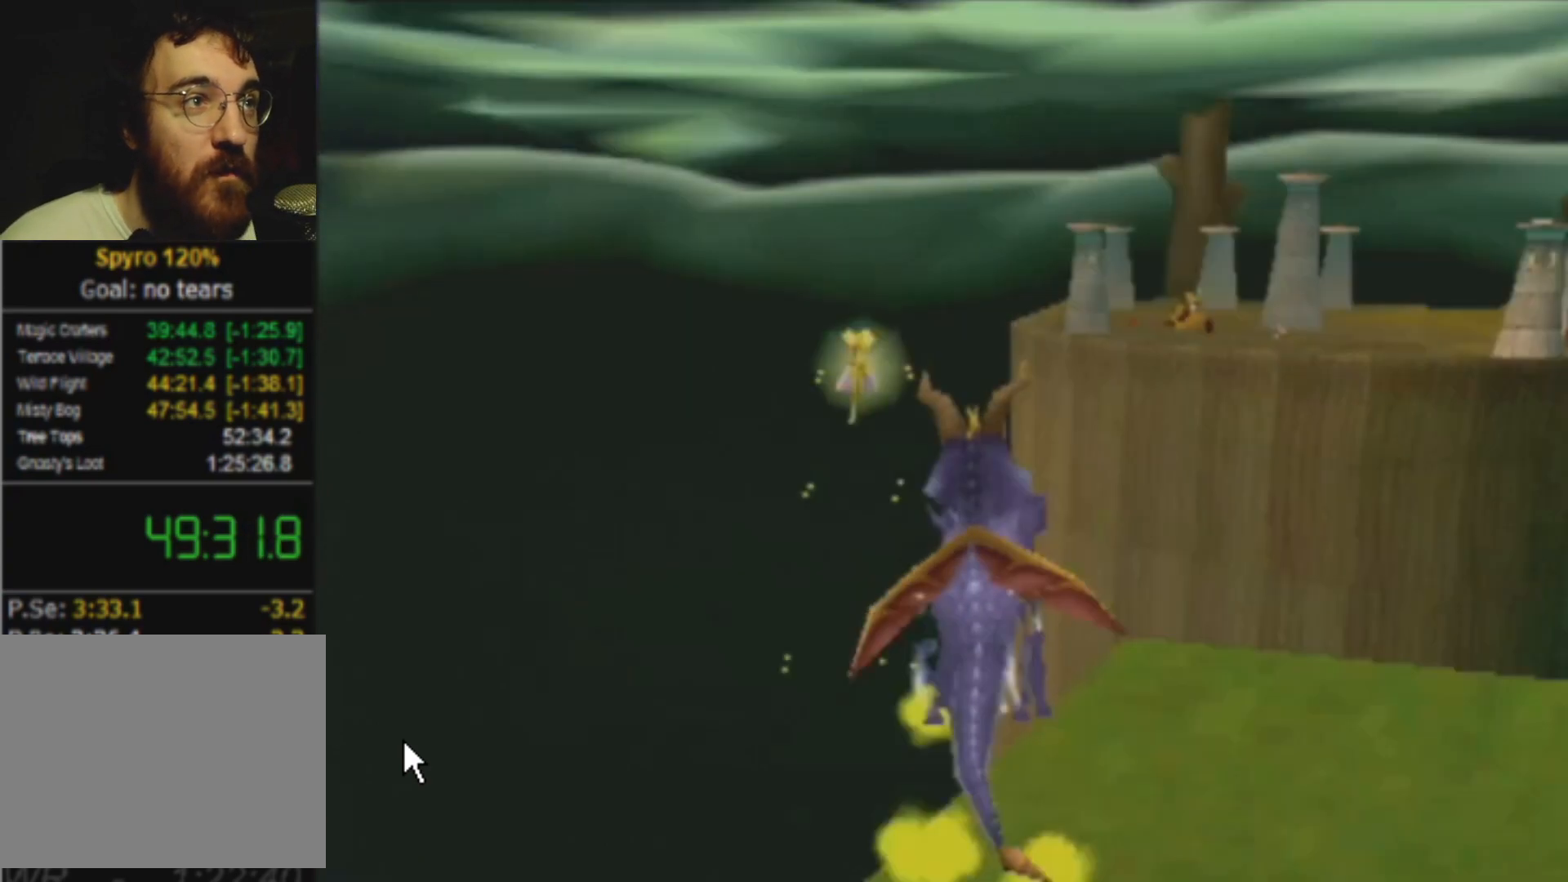
{"buttons": ["CROSS", "SQUARE"], "left_stick": "left", "events": [[134, "CROSS", "down"]]}
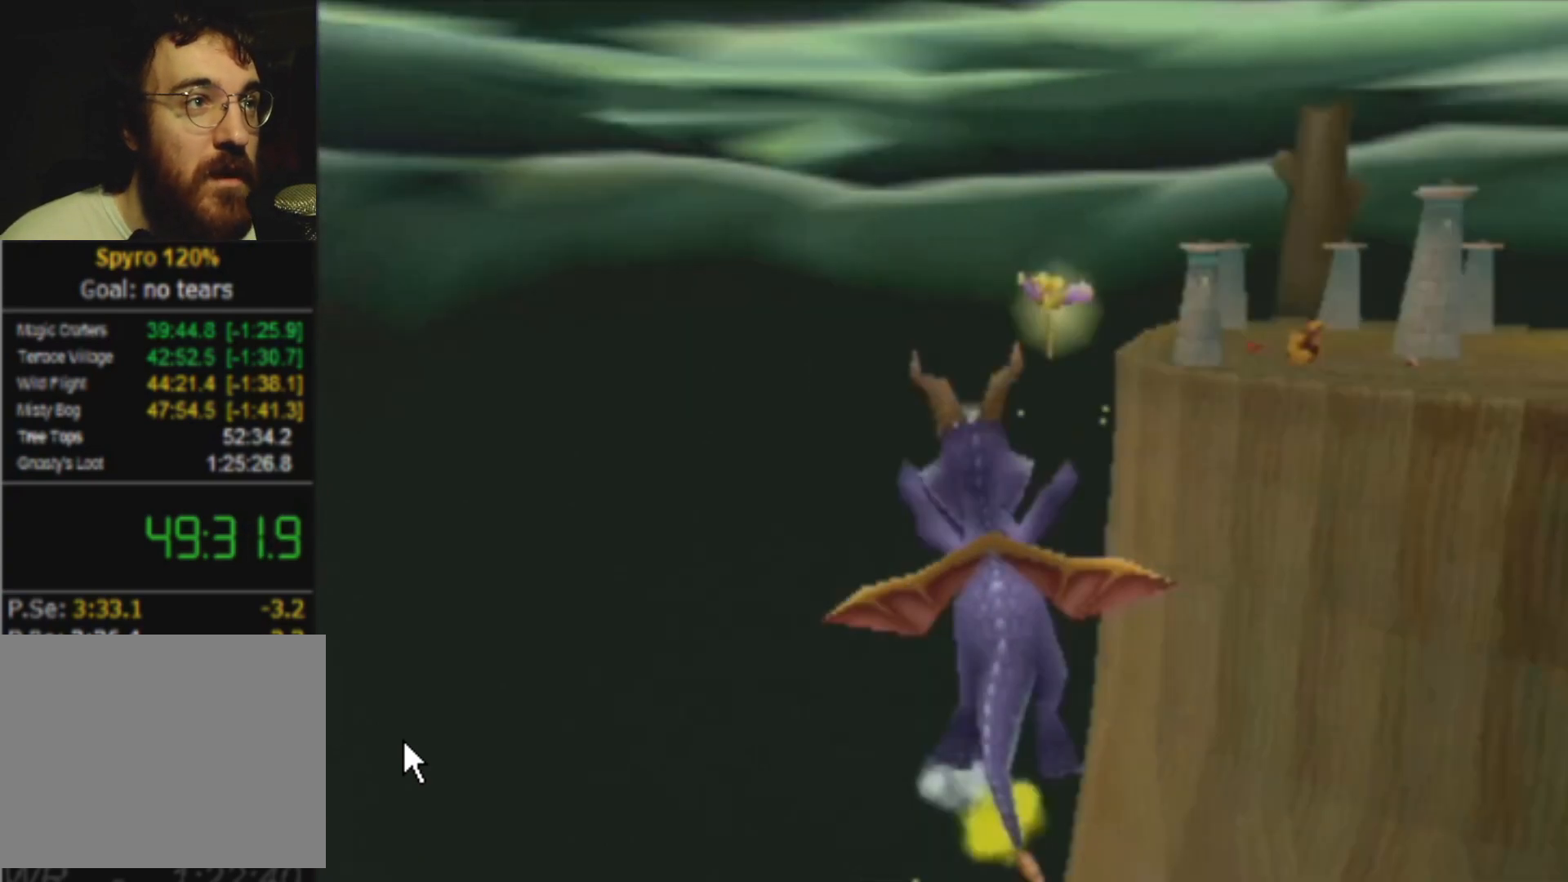
{"buttons": ["SQUARE"], "left_stick": "left", "events": [[33, "CROSS", "up"]]}
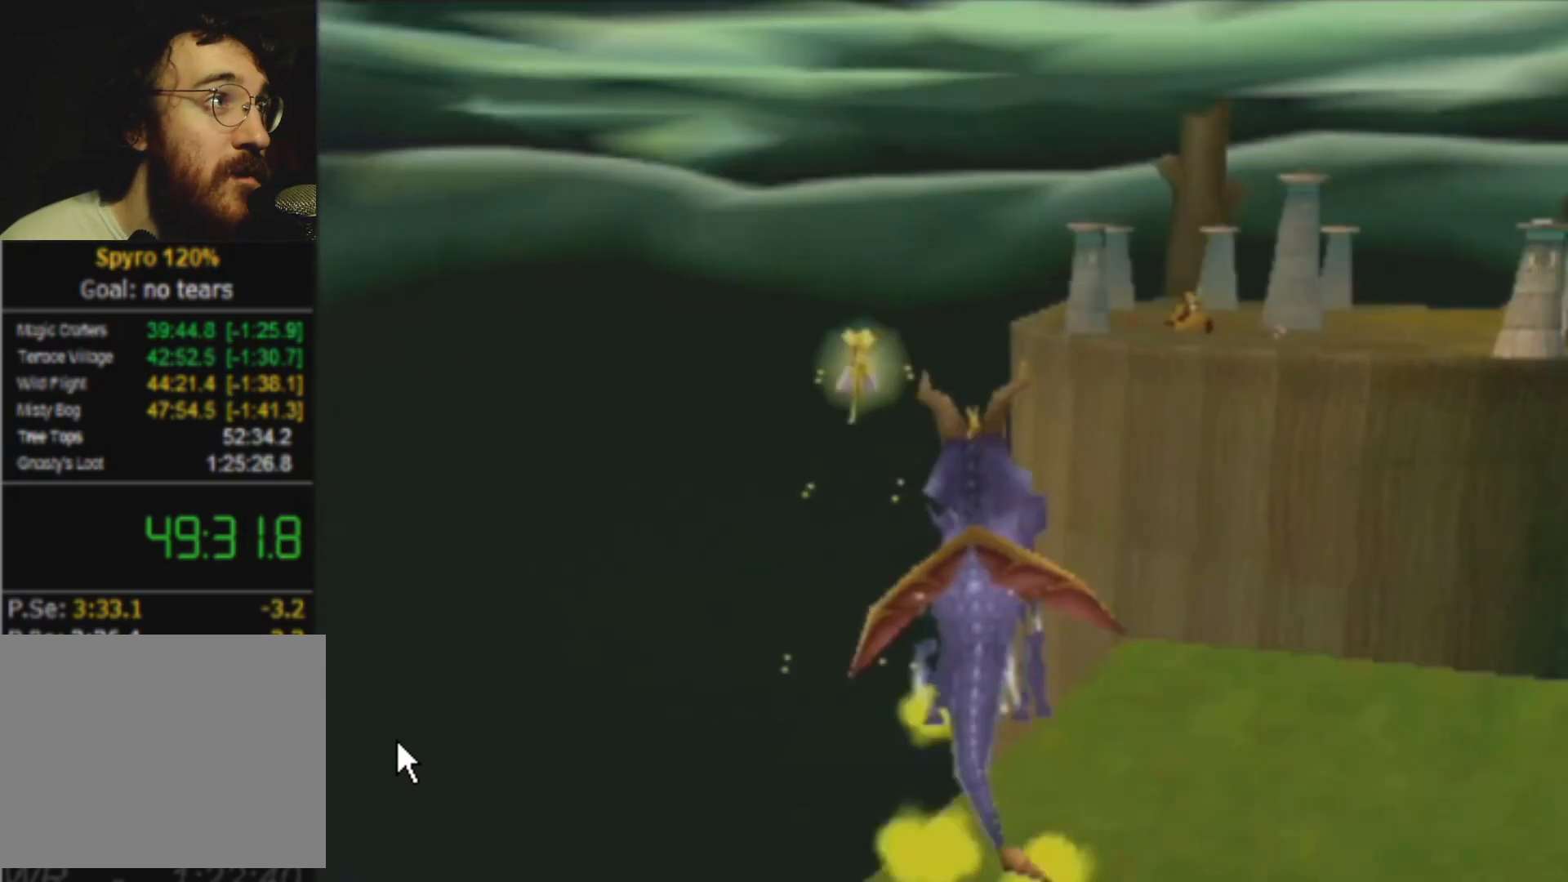
{"buttons": ["SQUARE"], "left_stick": "left", "events": []}
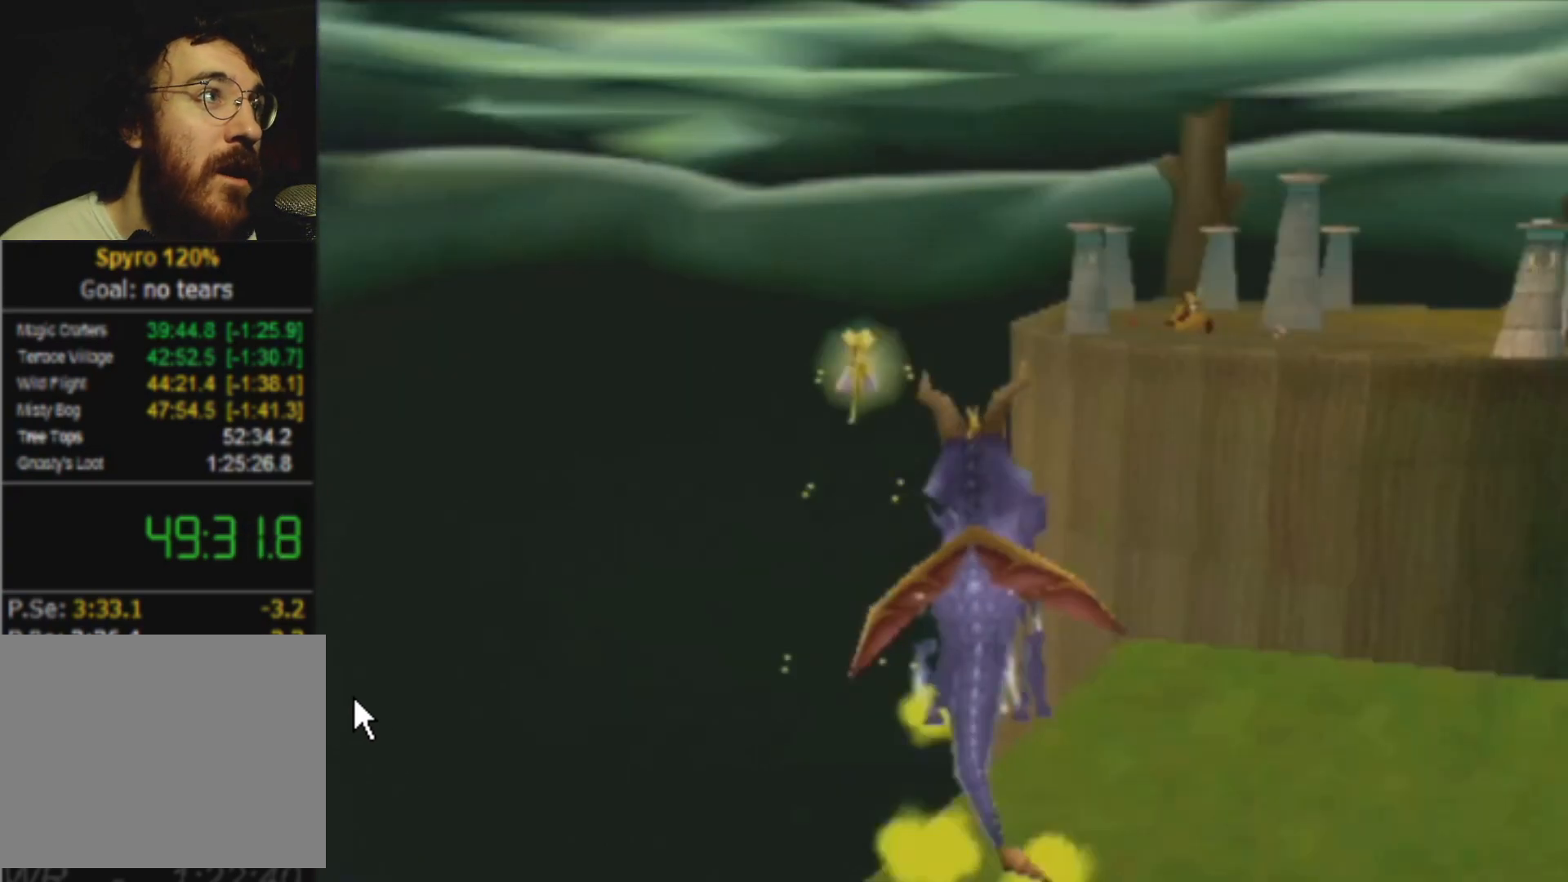
{"buttons": ["SQUARE"], "left_stick": "left", "events": []}
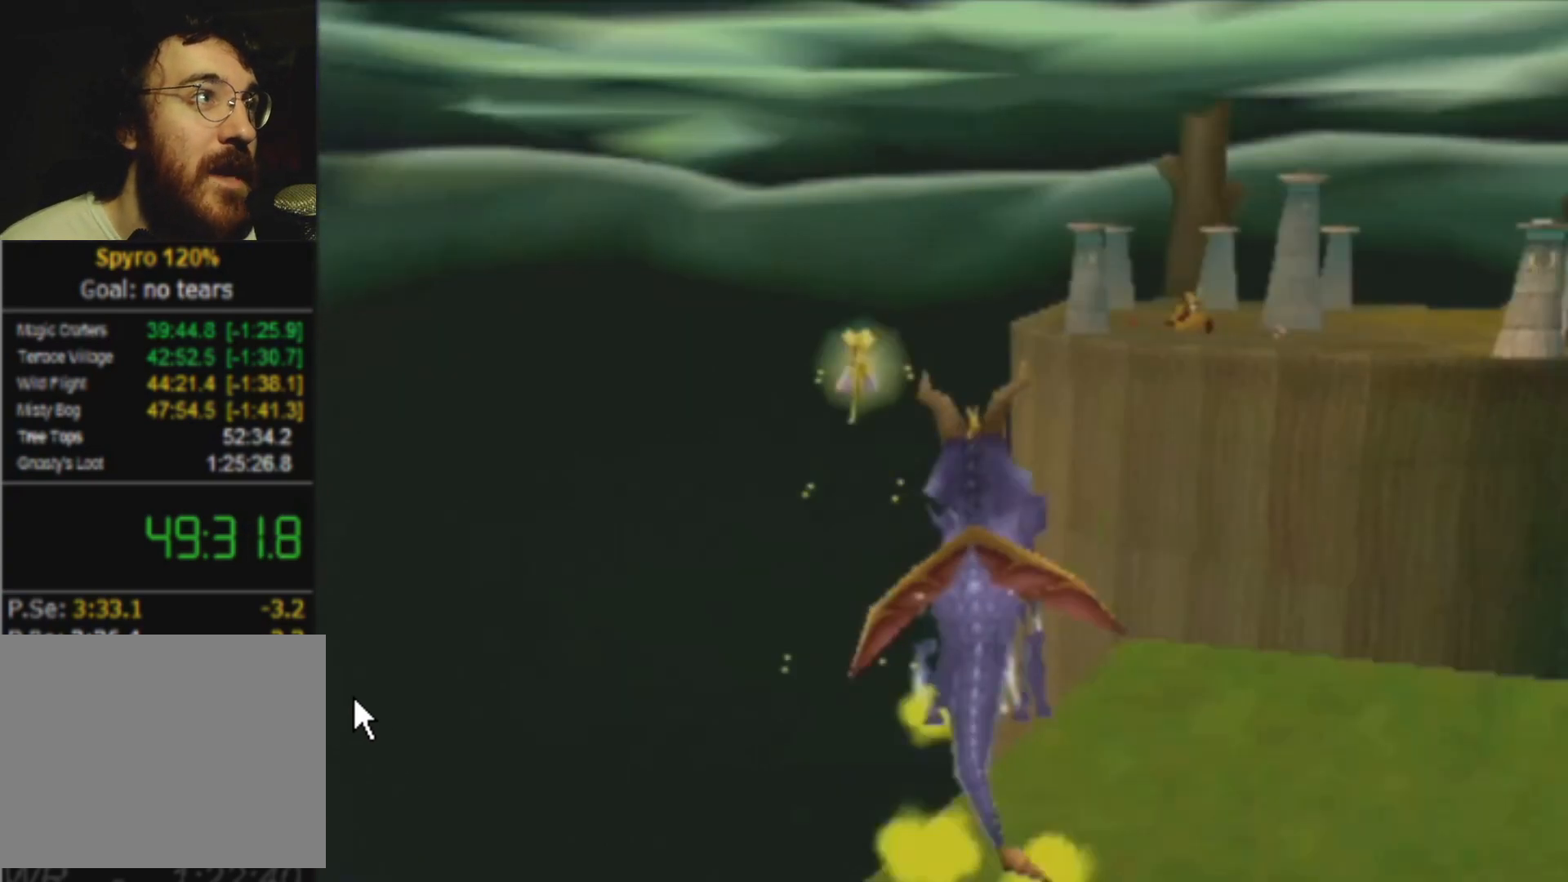
{"buttons": ["SQUARE"], "left_stick": "left", "events": []}
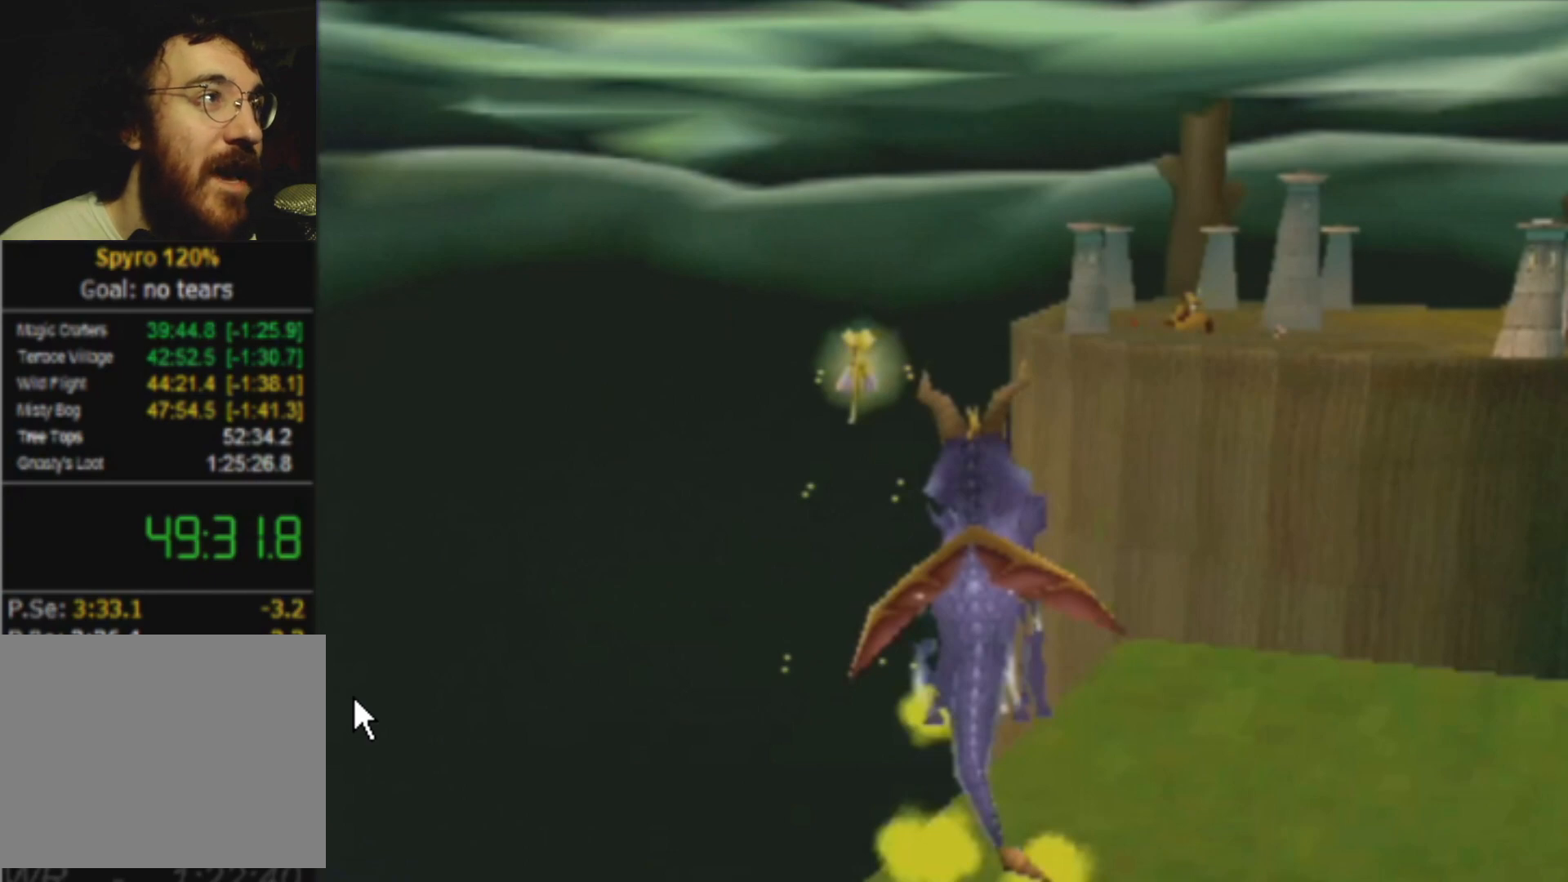
{"buttons": ["SQUARE"], "left_stick": "left", "events": []}
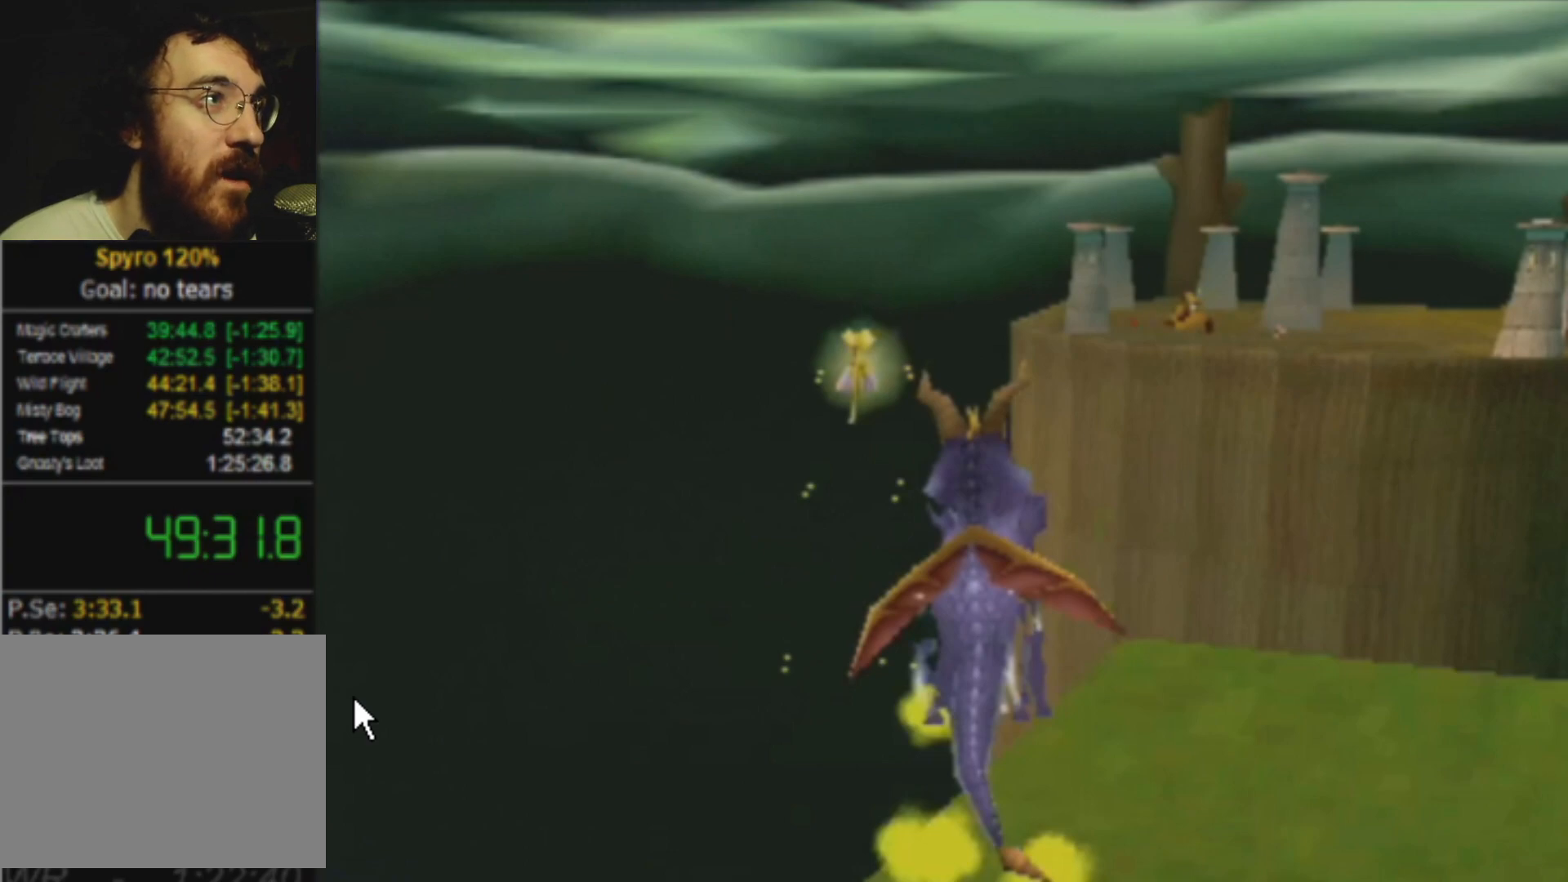
{"buttons": ["SQUARE"], "left_stick": "left", "events": []}
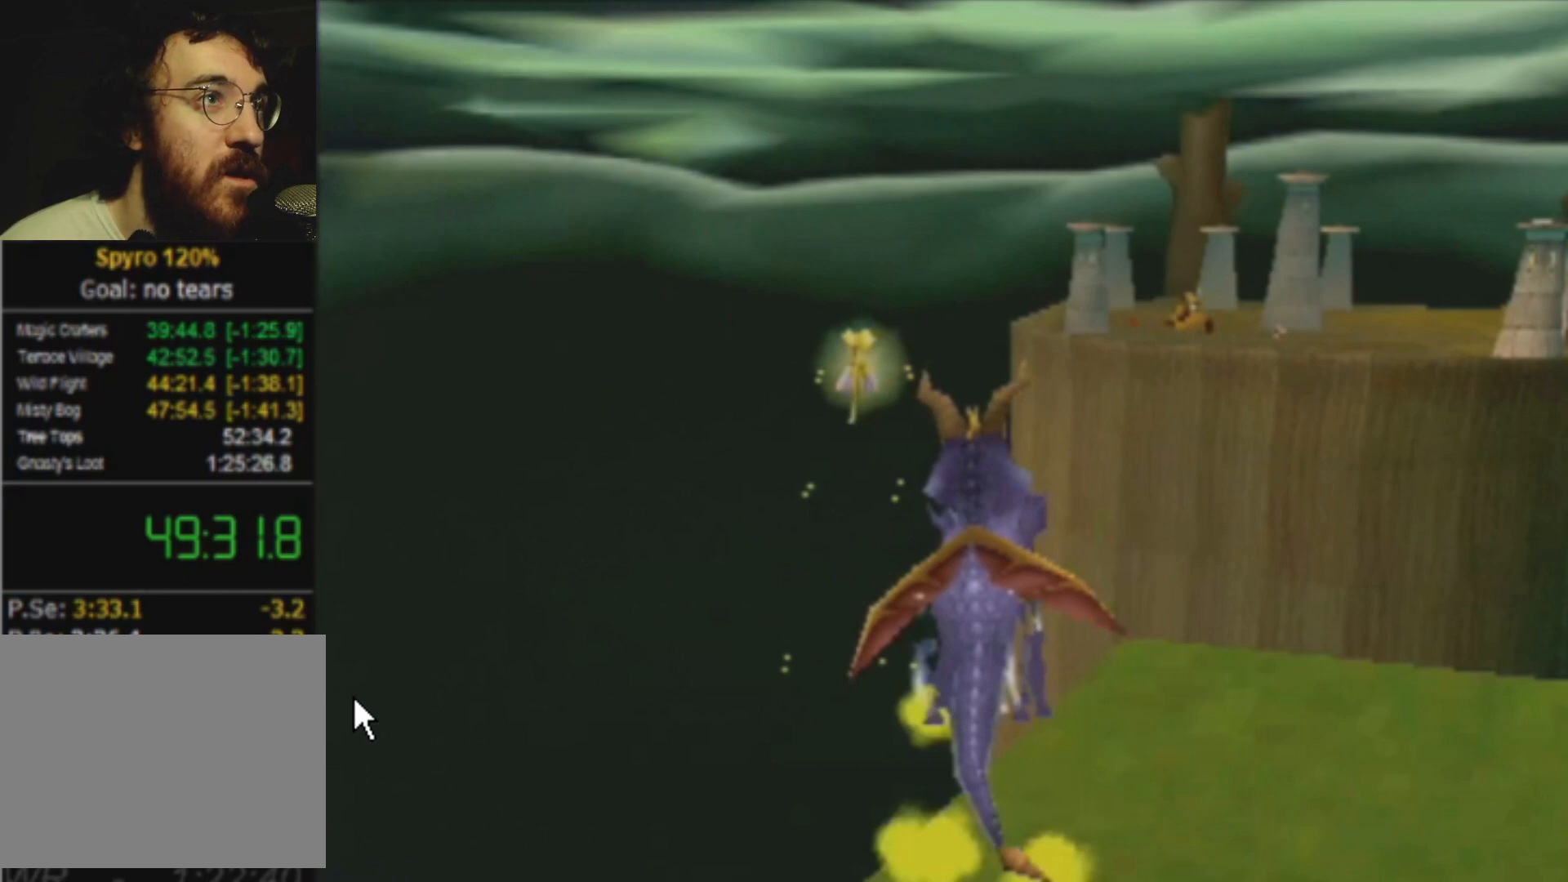
{"buttons": ["SQUARE"], "left_stick": "left", "events": []}
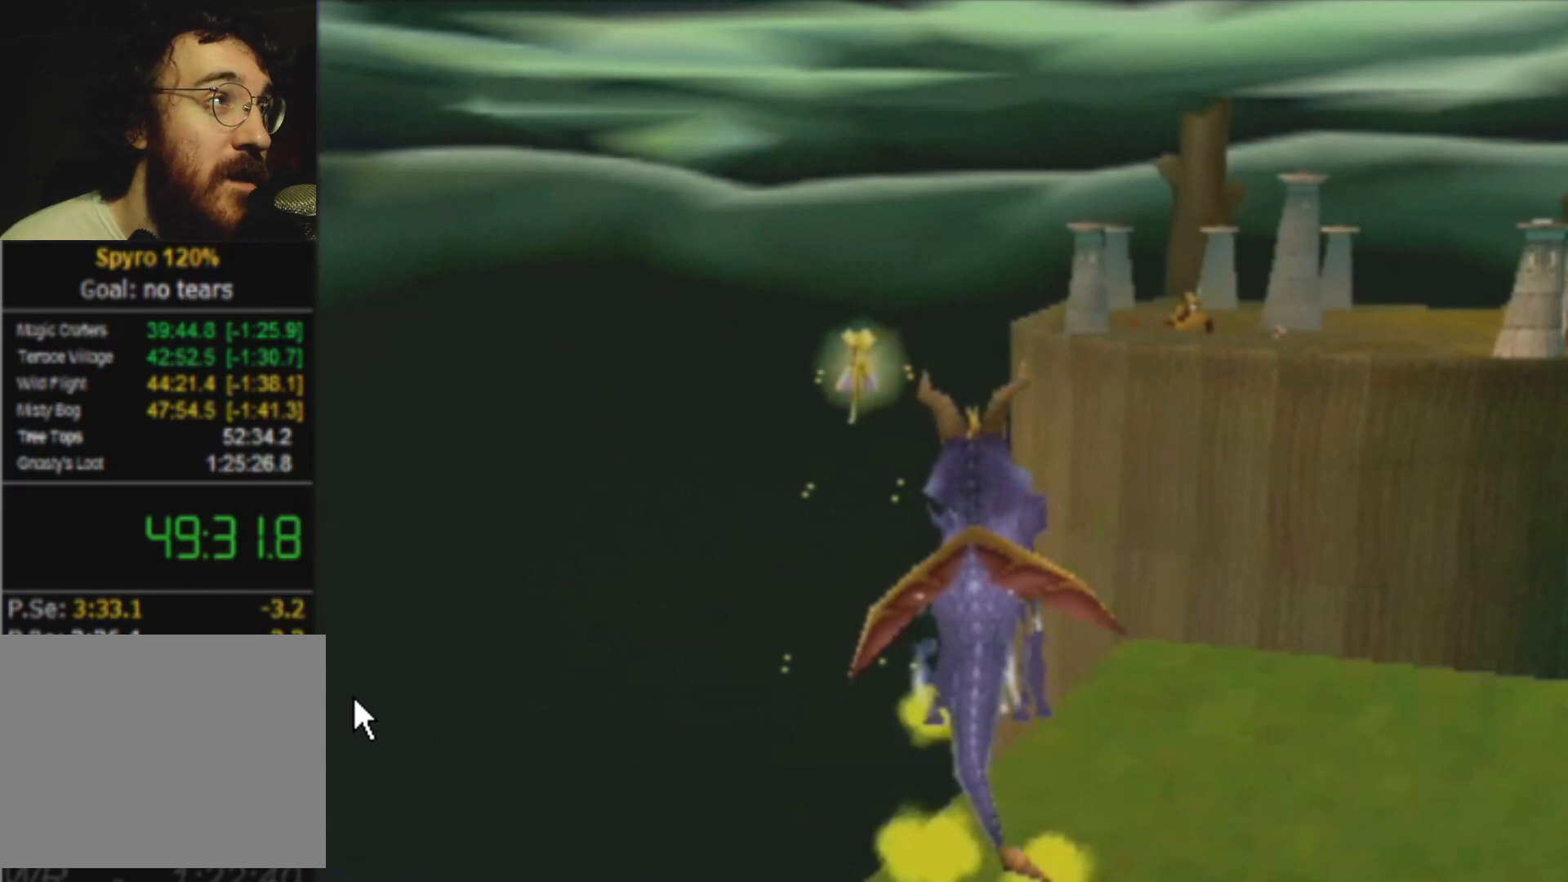
{"buttons": ["SQUARE"], "left_stick": "left", "events": []}
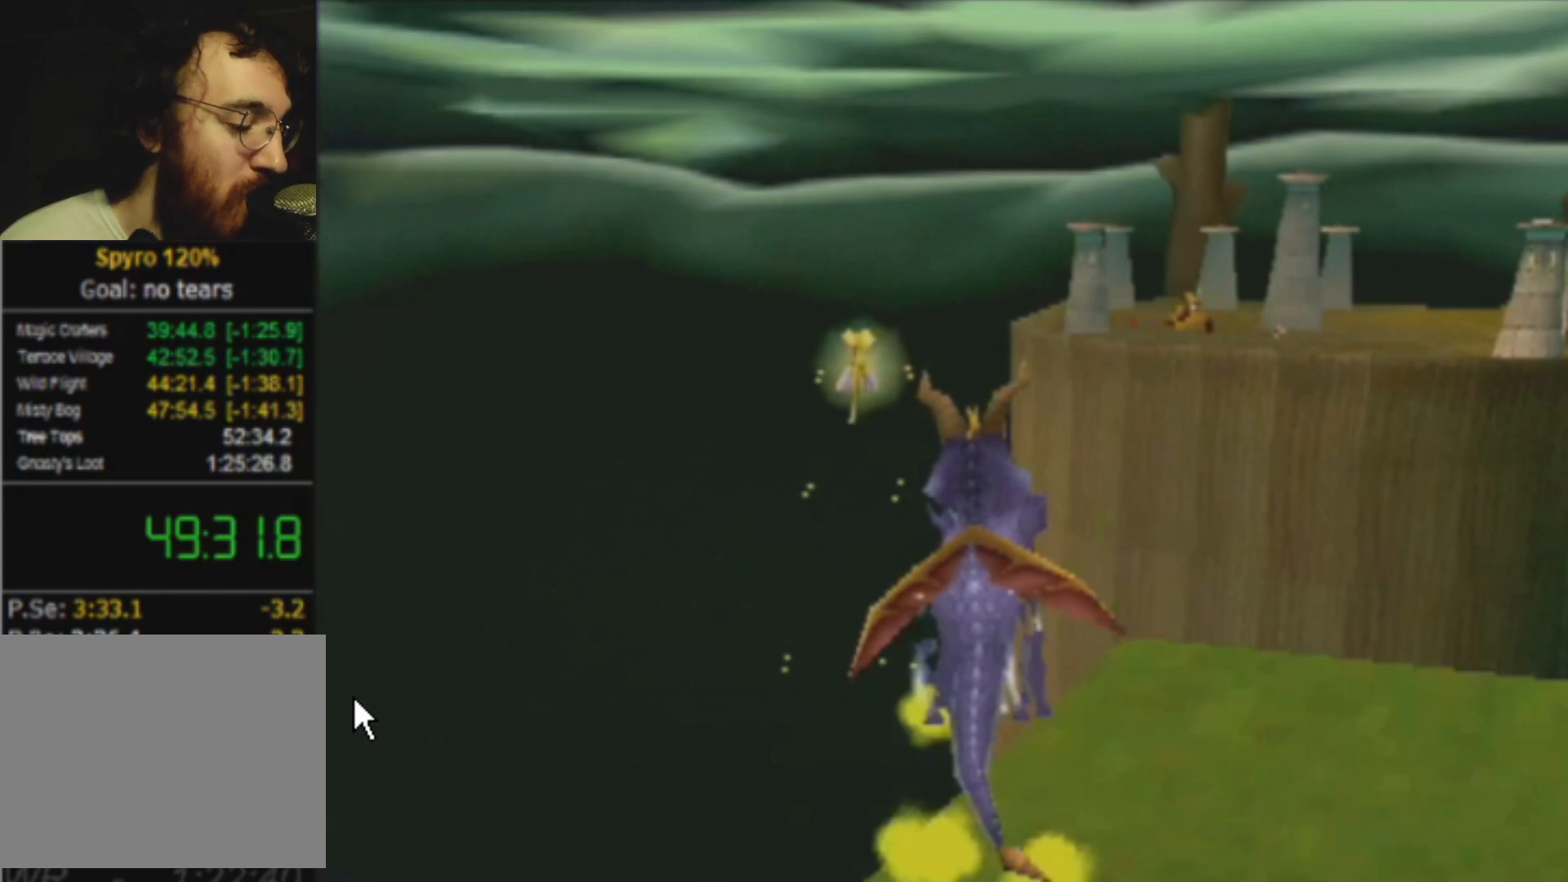
{"buttons": ["SQUARE"], "left_stick": "left", "events": []}
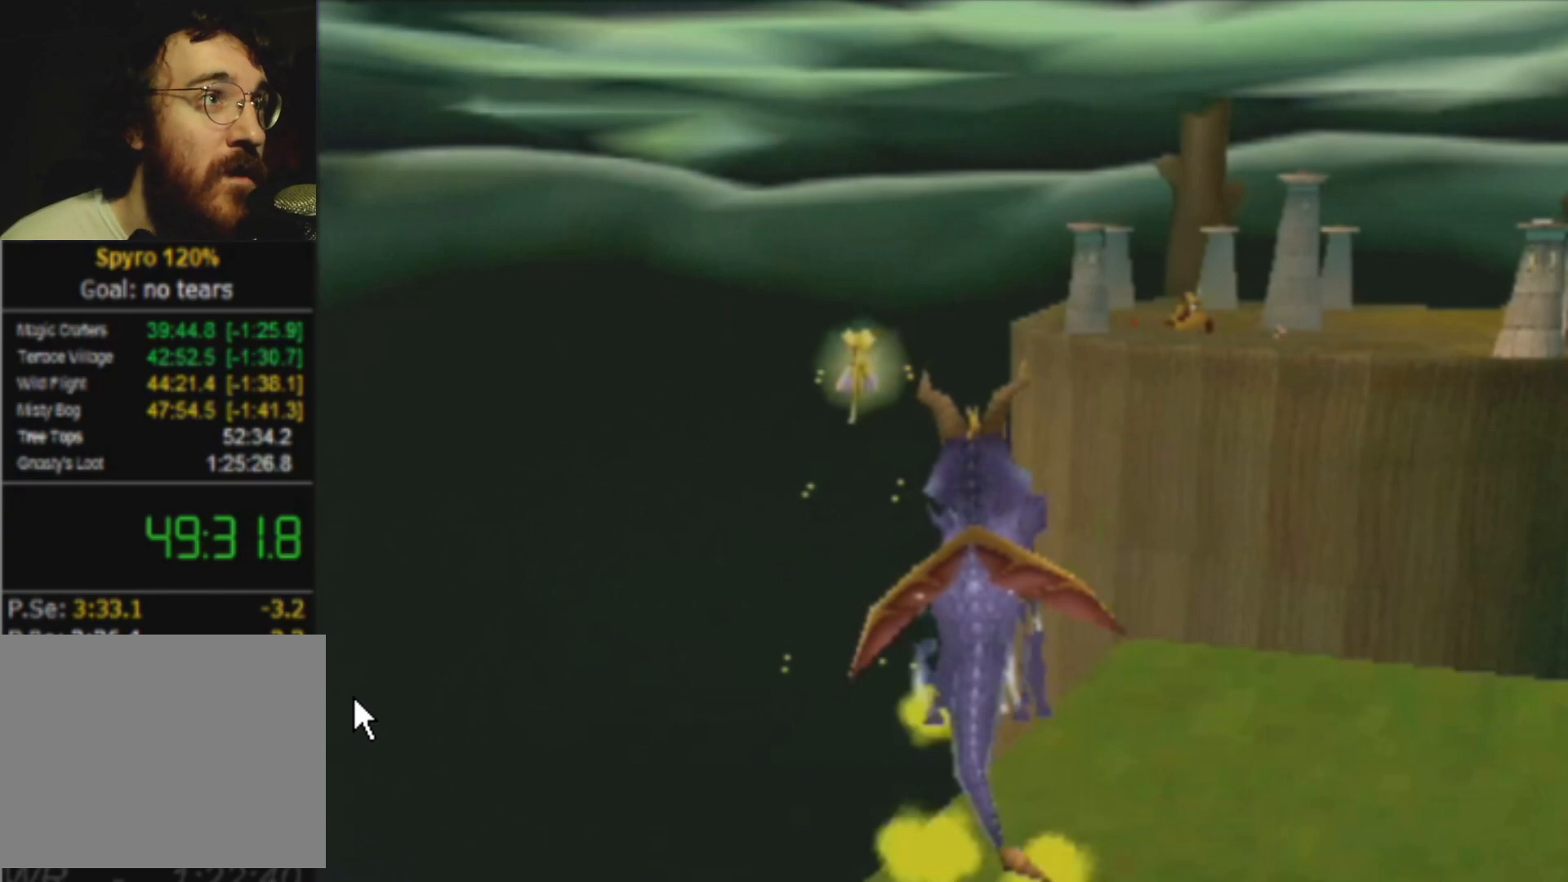
{"buttons": ["SQUARE"], "left_stick": "left", "events": []}
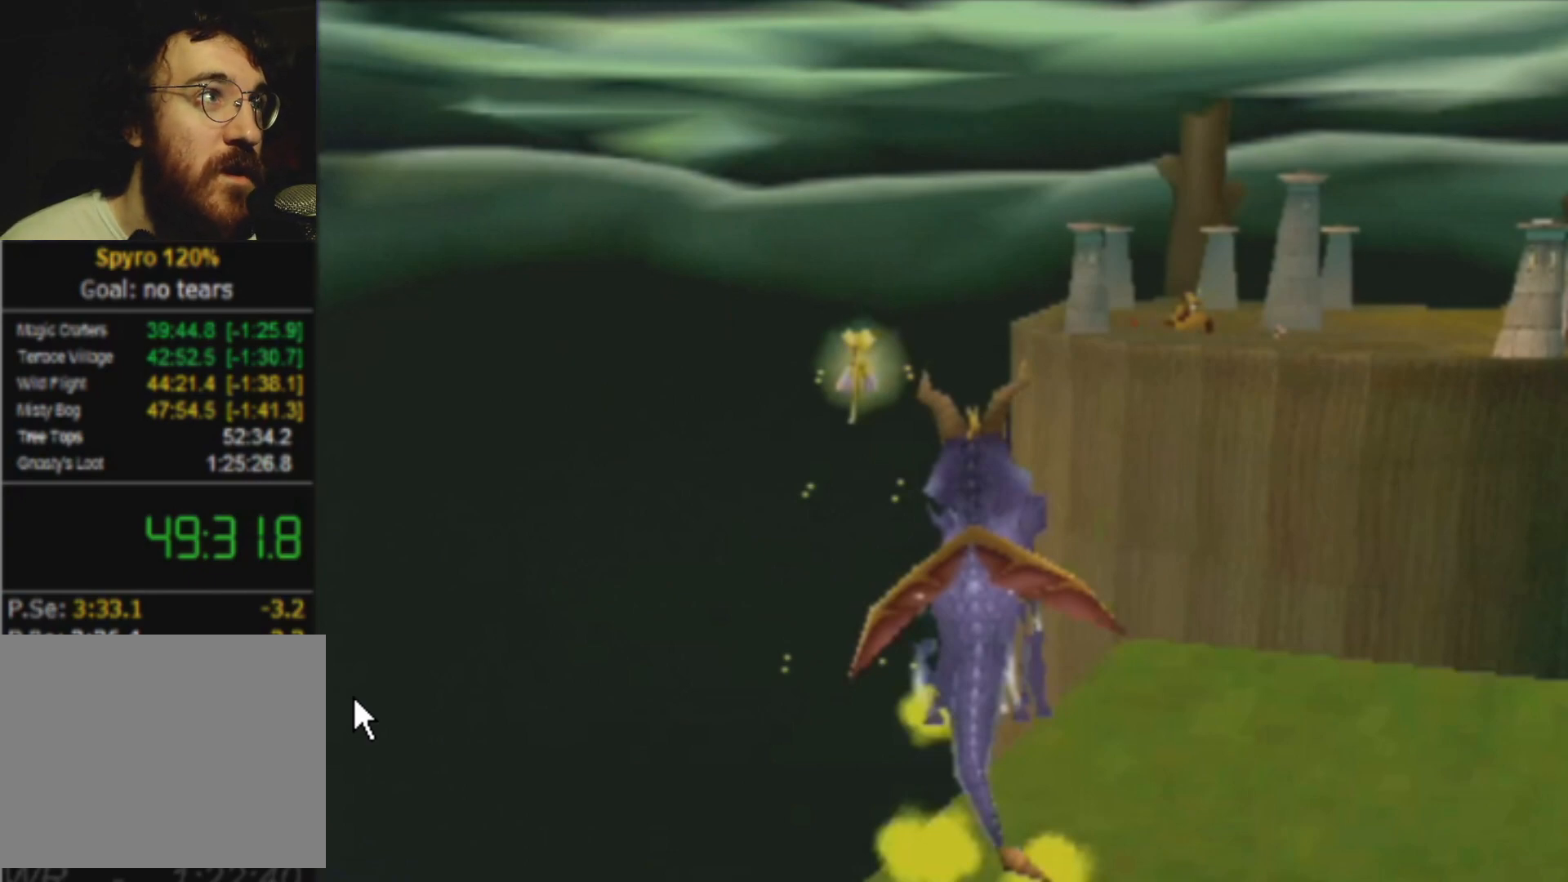
{"buttons": ["SQUARE"], "left_stick": "left", "events": []}
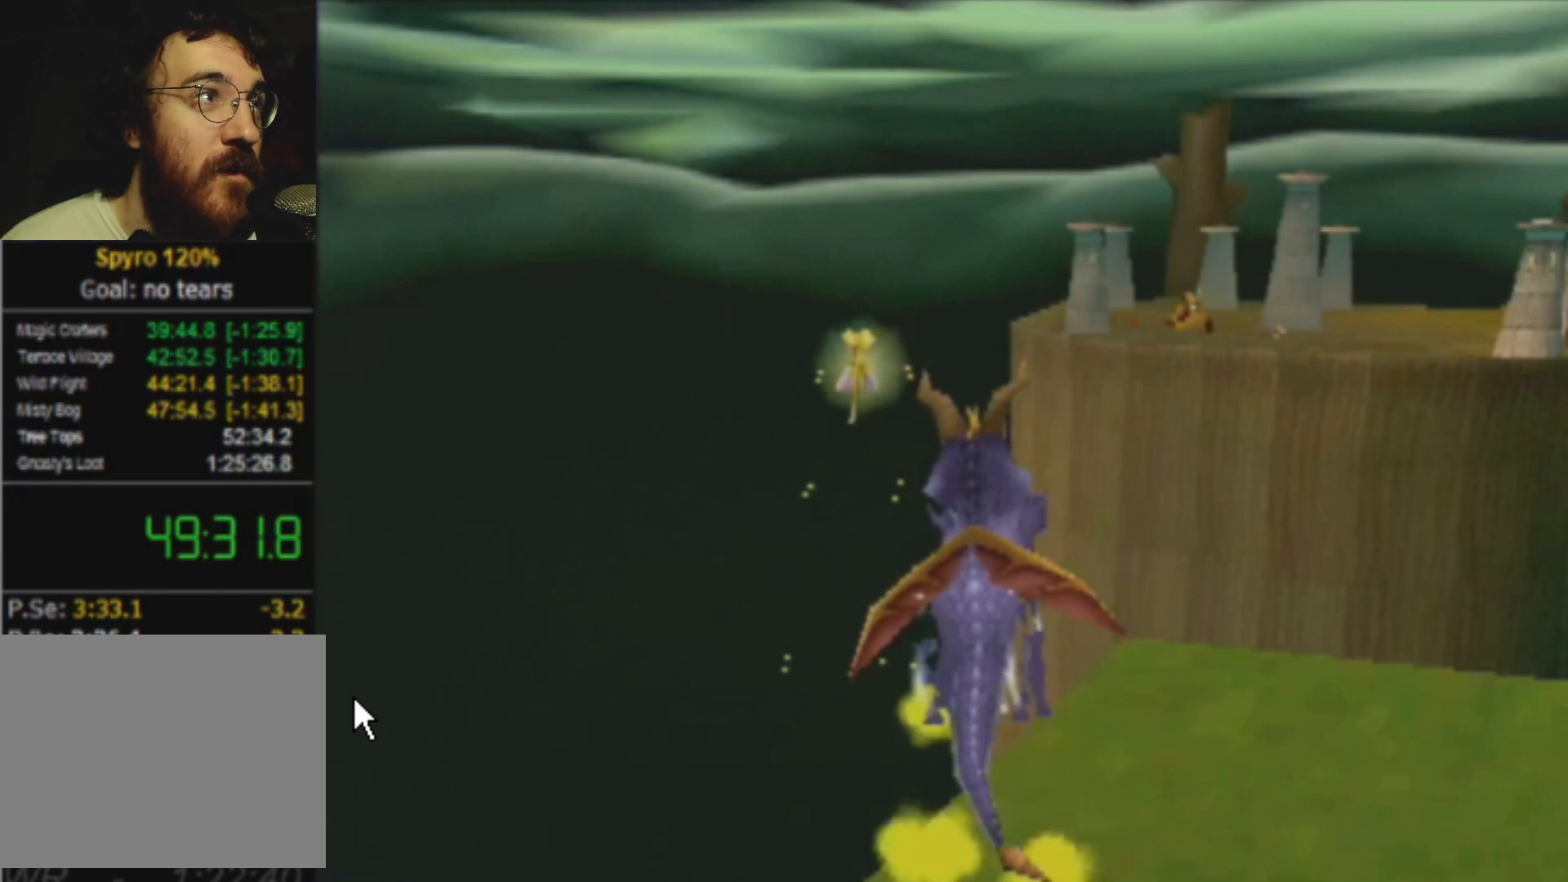
{"buttons": ["SQUARE"], "left_stick": "left", "events": []}
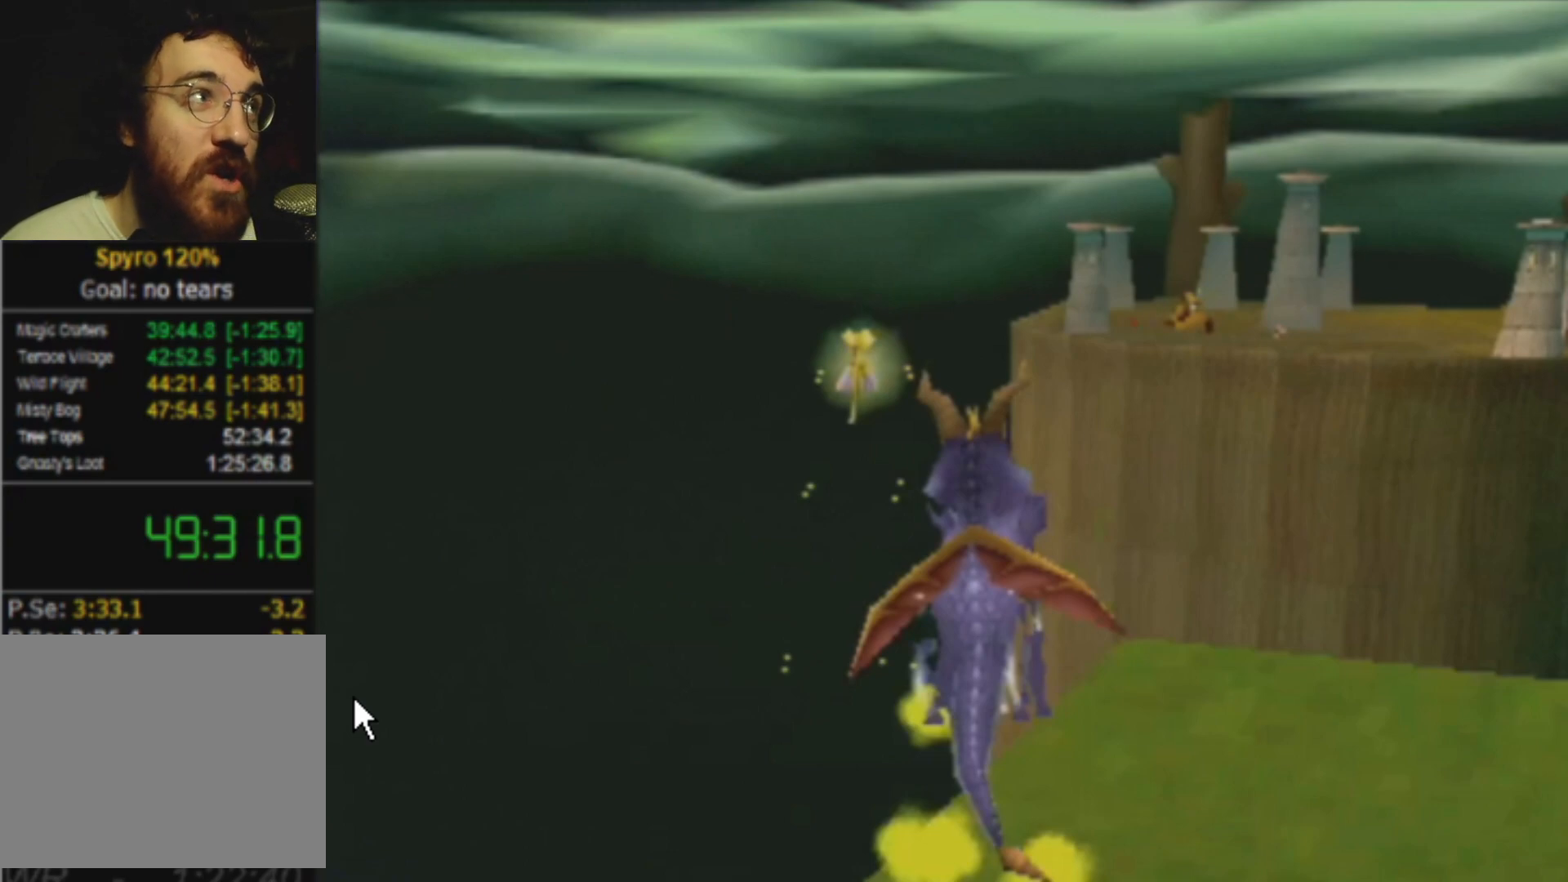
{"buttons": ["SQUARE"], "left_stick": "left", "events": []}
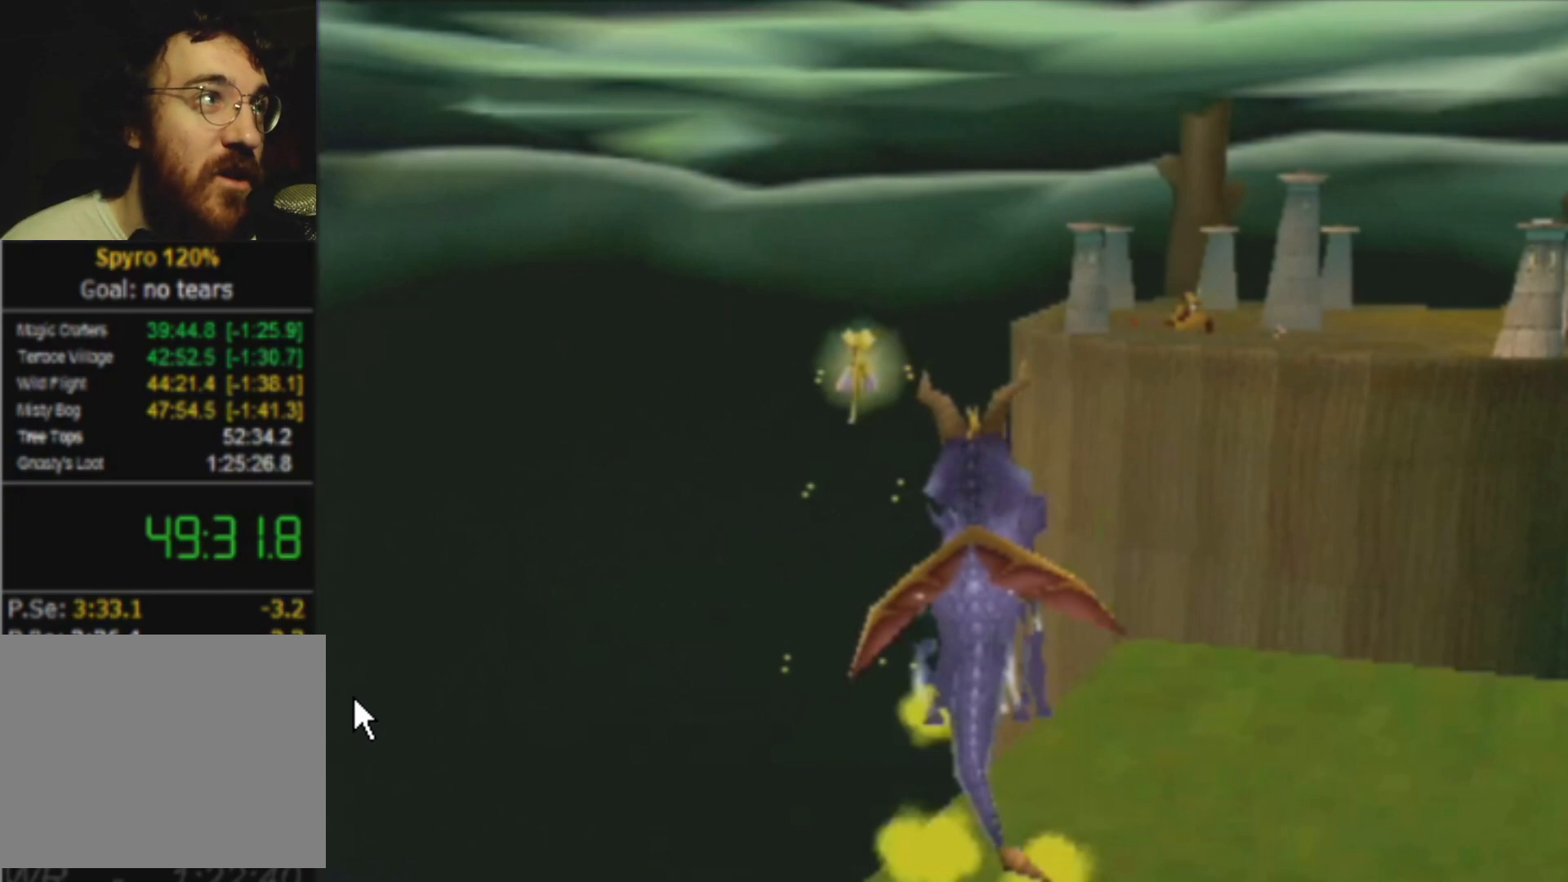
{"buttons": ["SQUARE"], "left_stick": "left", "events": []}
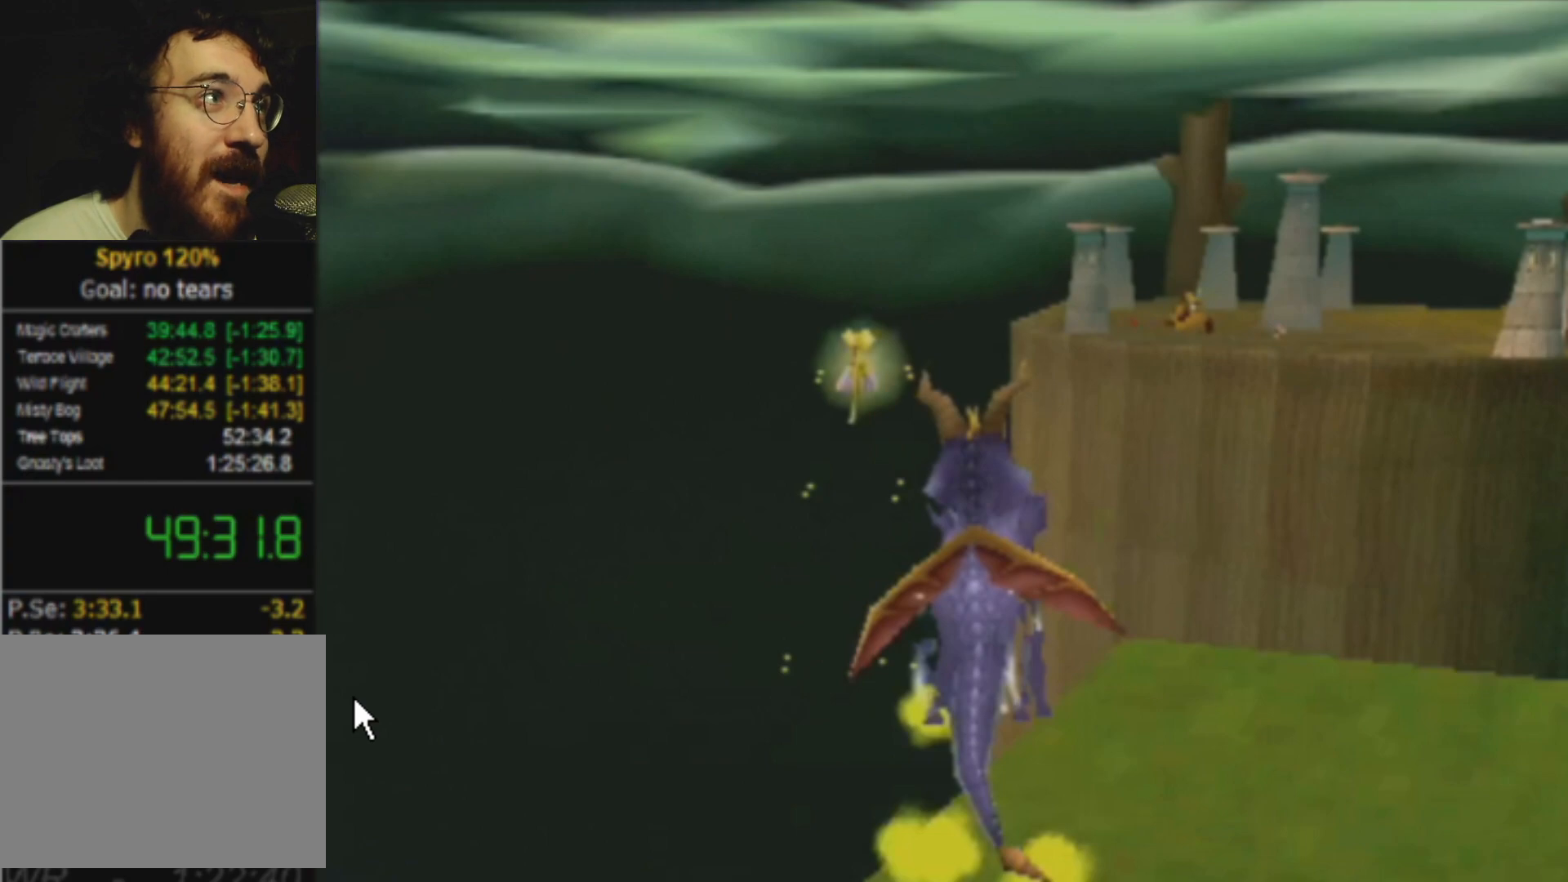
{"buttons": ["SQUARE"], "left_stick": "left", "events": []}
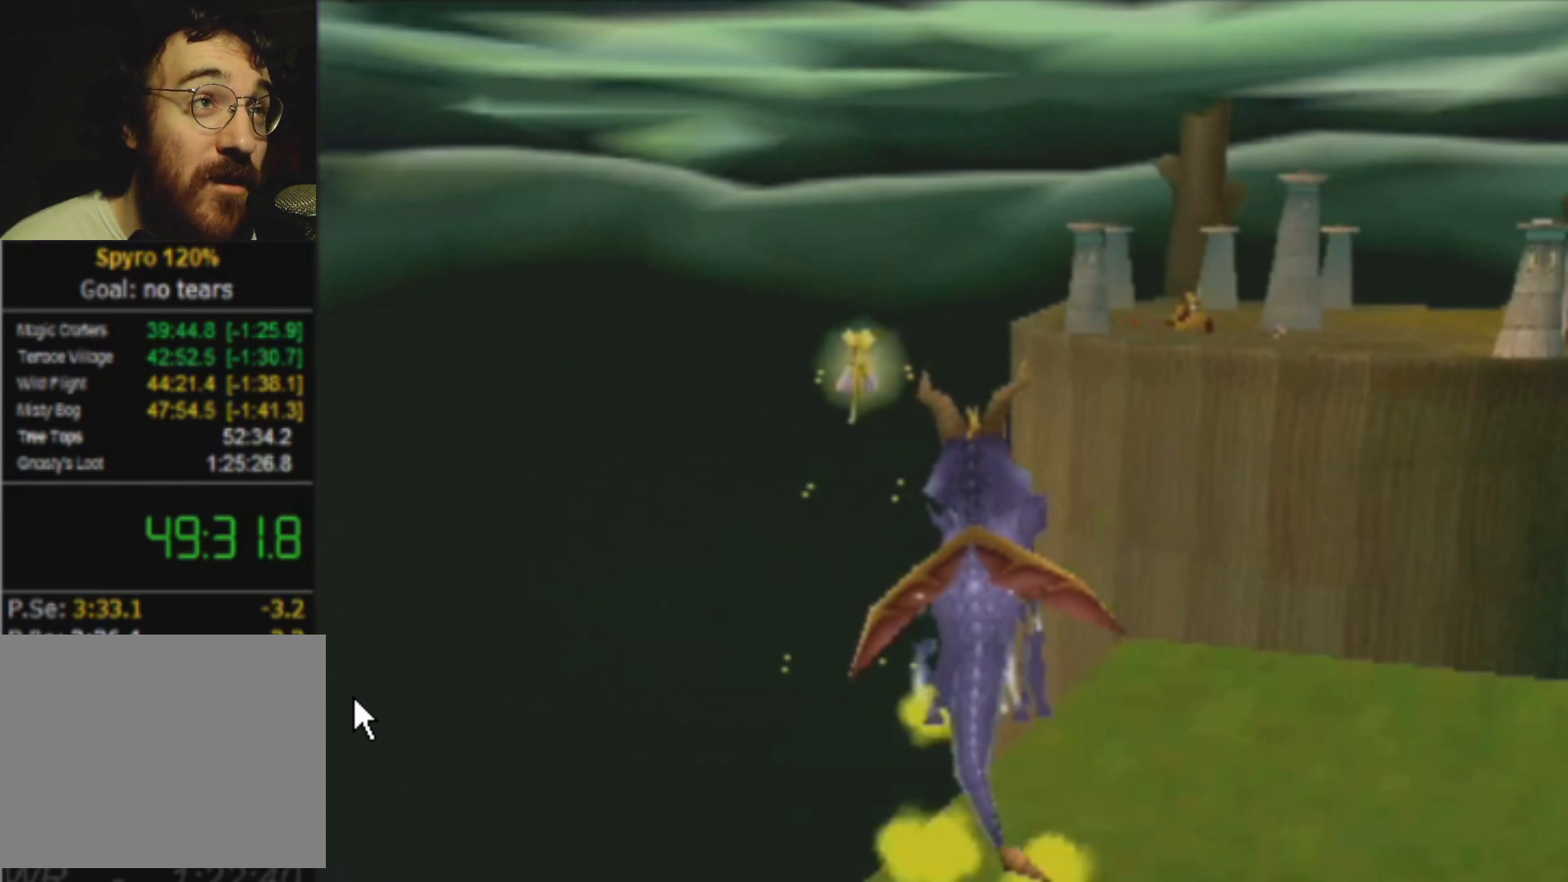
{"buttons": ["SQUARE"], "left_stick": "left", "events": []}
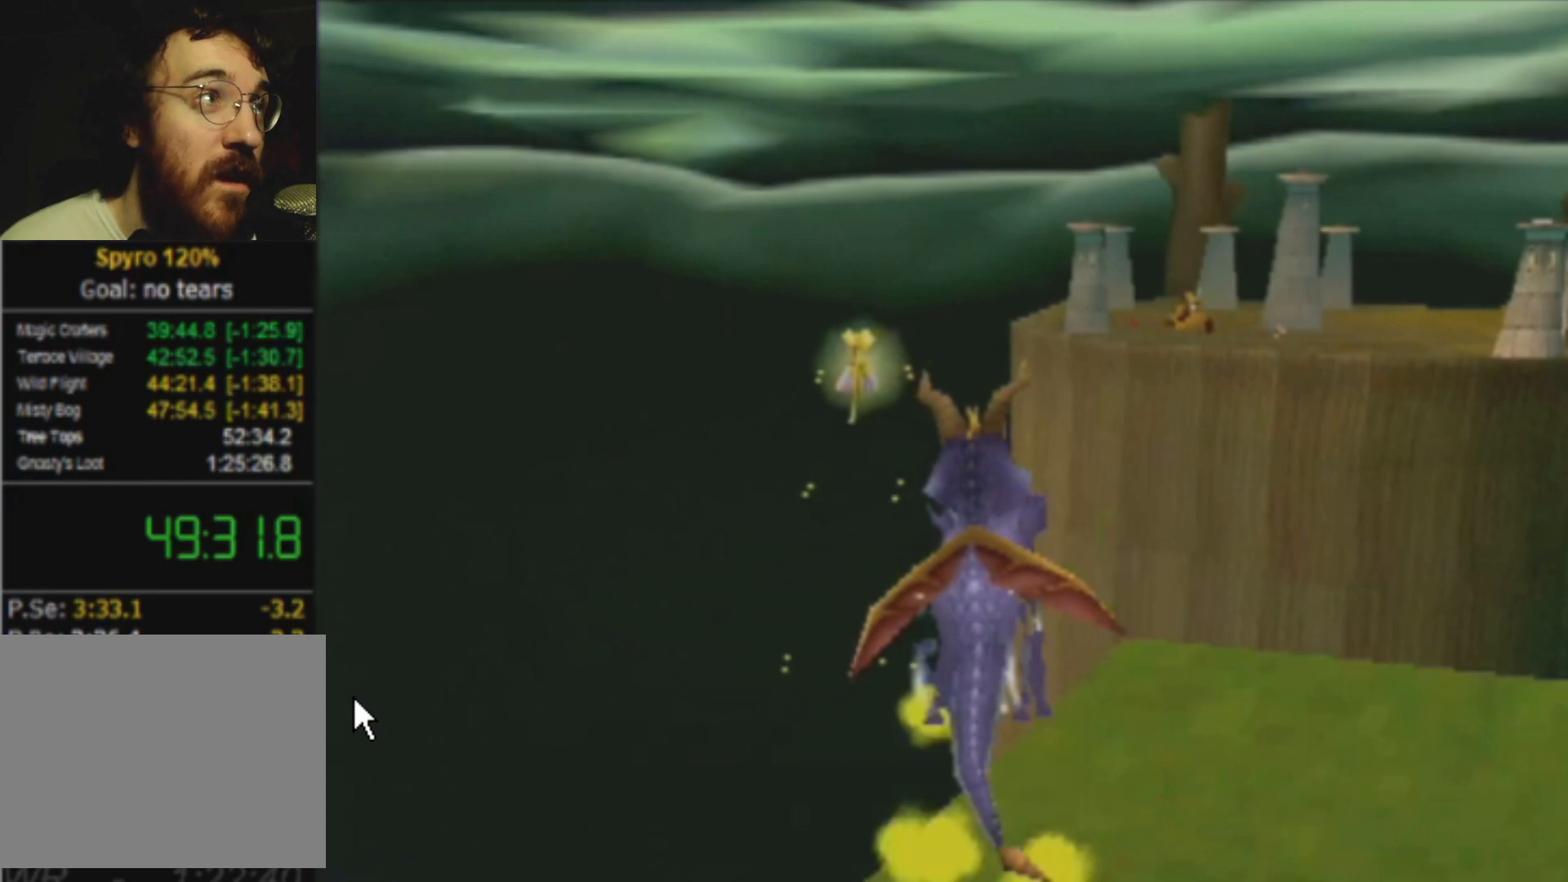
{"buttons": ["SQUARE"], "left_stick": "left", "events": [[167, "CROSS", "down"], [400, "CROSS", "up"]]}
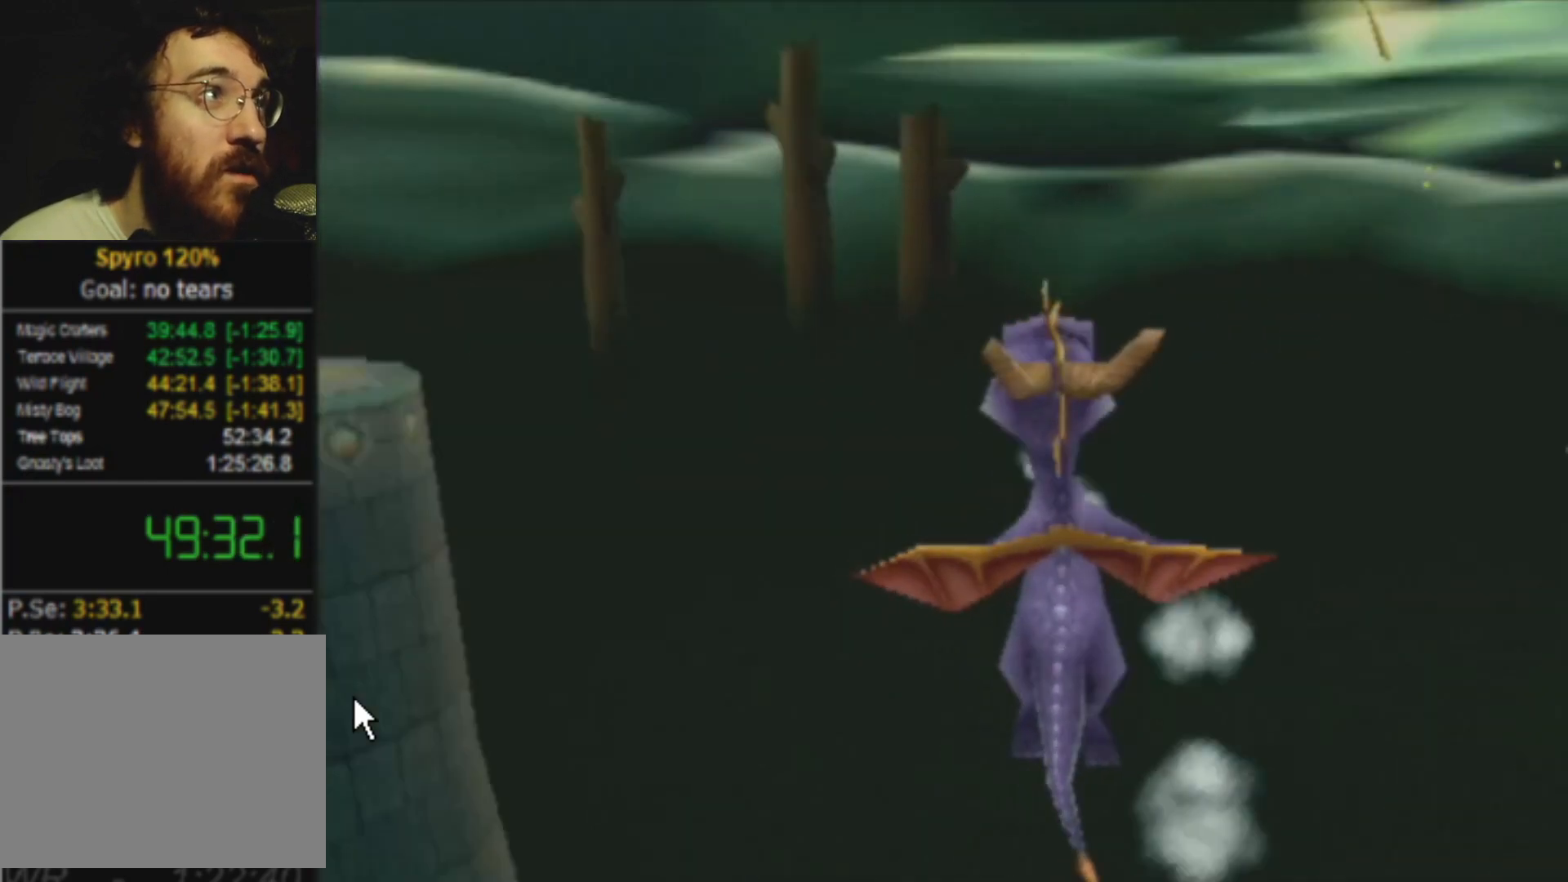
{"buttons": [], "left_stick": "center", "events": [[184, "left_stick", "center"], [284, "SQUARE", "up"], [401, "CROSS", "down"], [467, "CROSS", "up"]]}
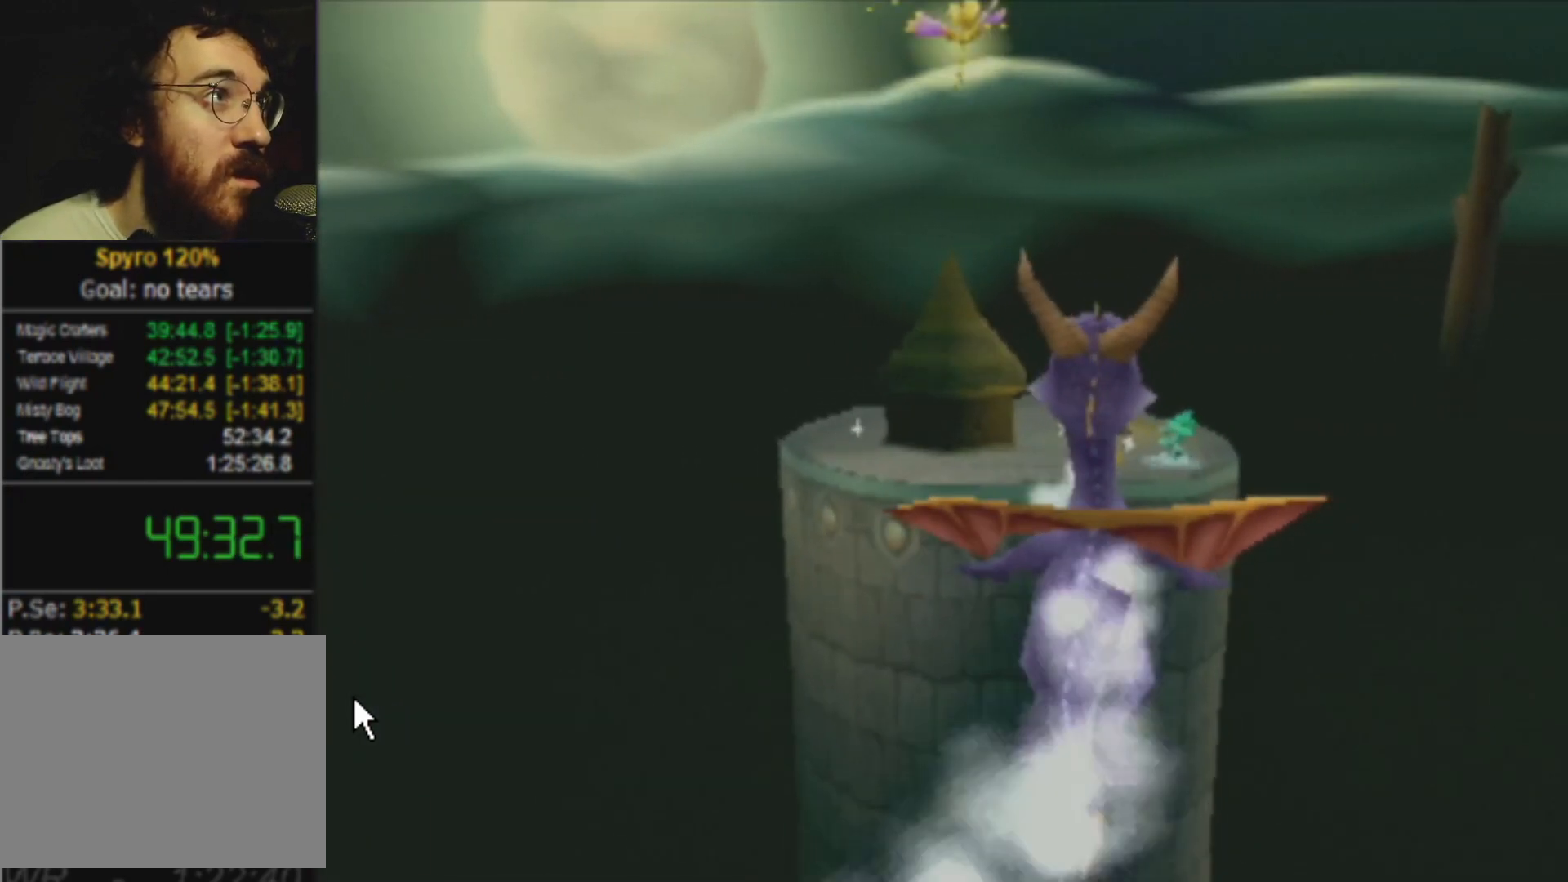
{"buttons": [], "left_stick": "center", "events": [[67, "CROSS", "down"], [150, "CROSS", "up"], [183, "CROSS", "down"], [250, "left_stick", "left"], [283, "CROSS", "up"], [317, "left_stick", "center"]]}
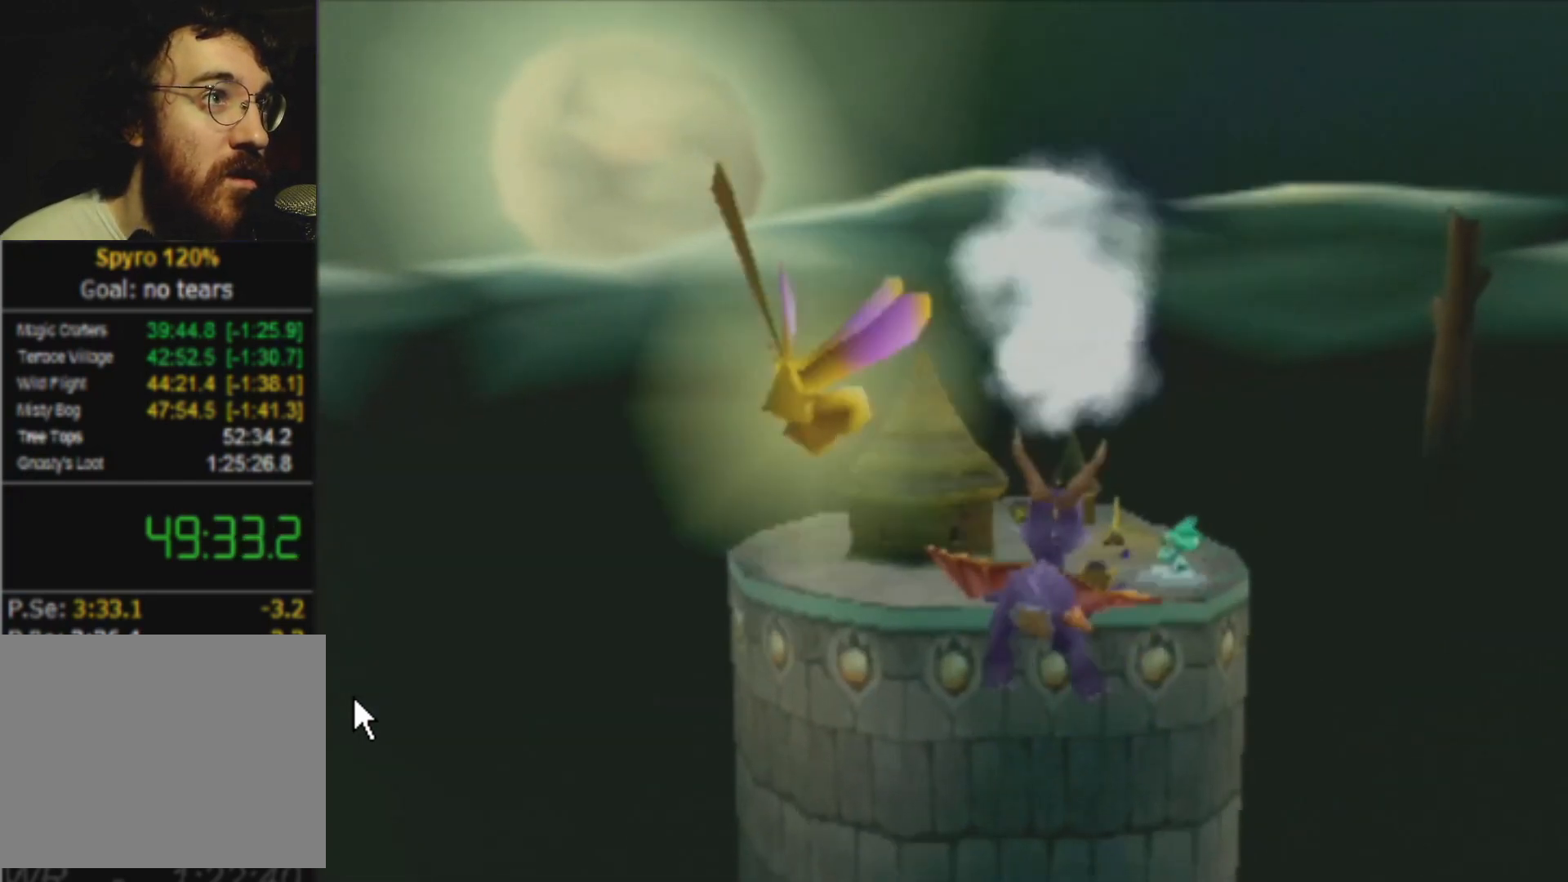
{"buttons": [], "left_stick": "center", "events": [[67, "CIRCLE", "down"], [151, "CIRCLE", "up"]]}
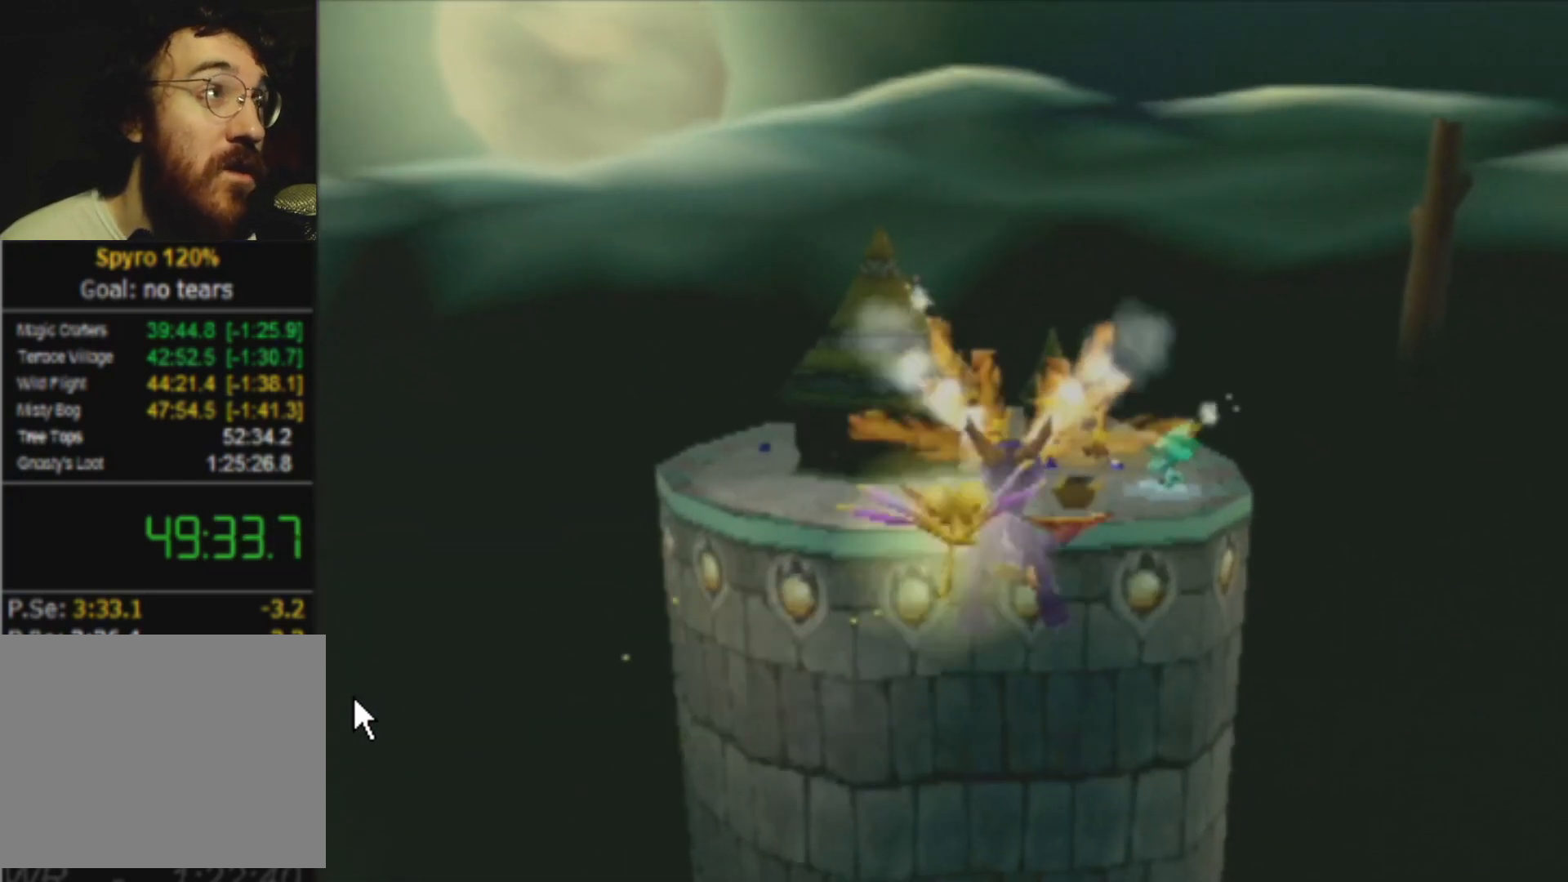
{"buttons": [], "left_stick": "center", "events": []}
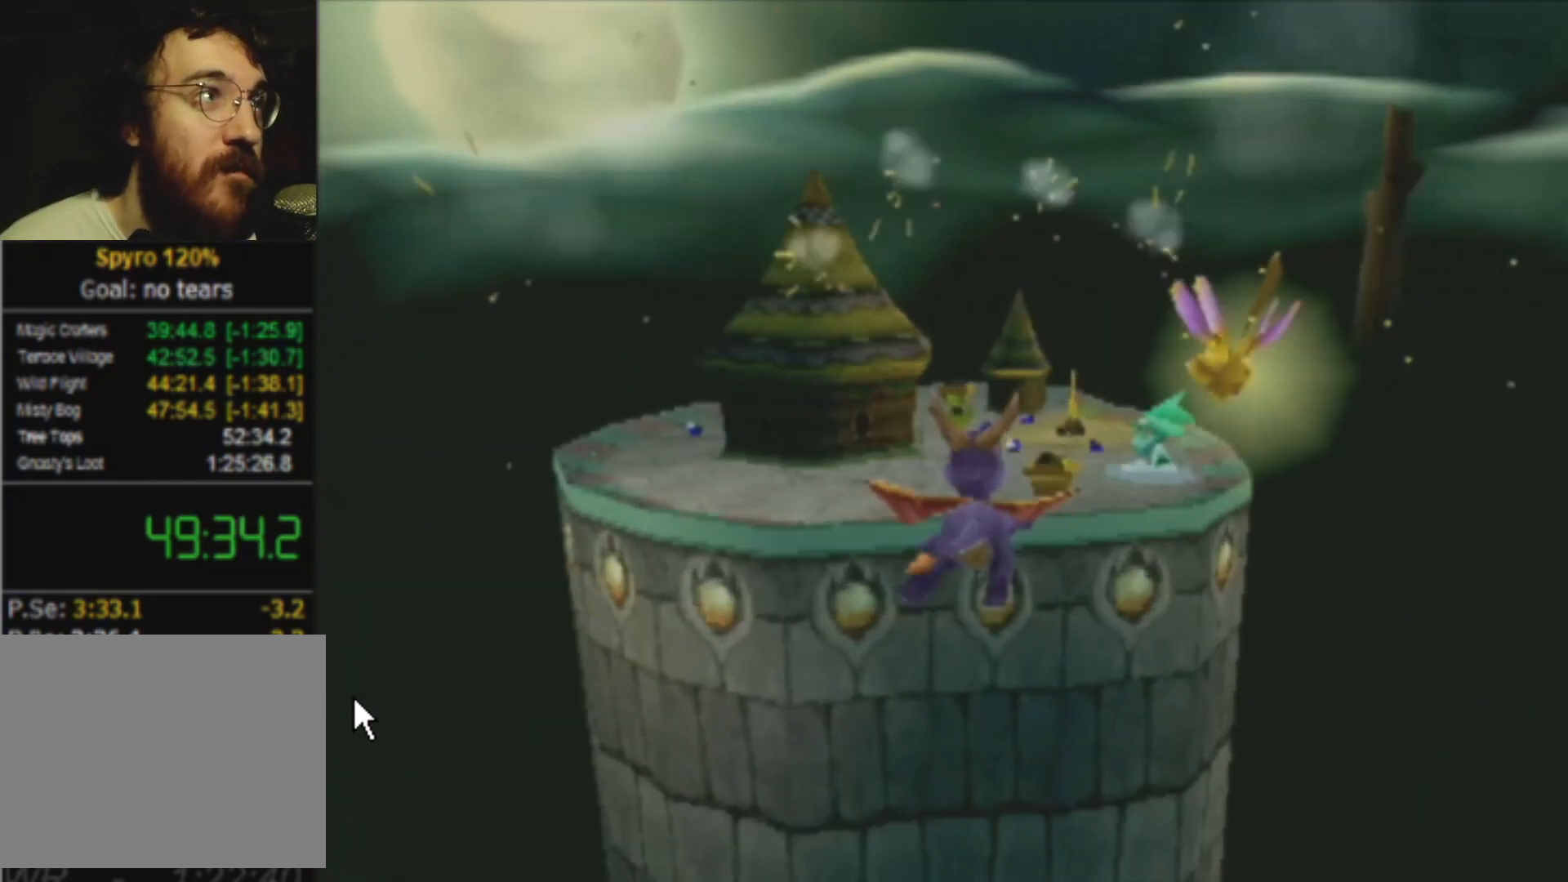
{"buttons": [], "left_stick": "center", "events": []}